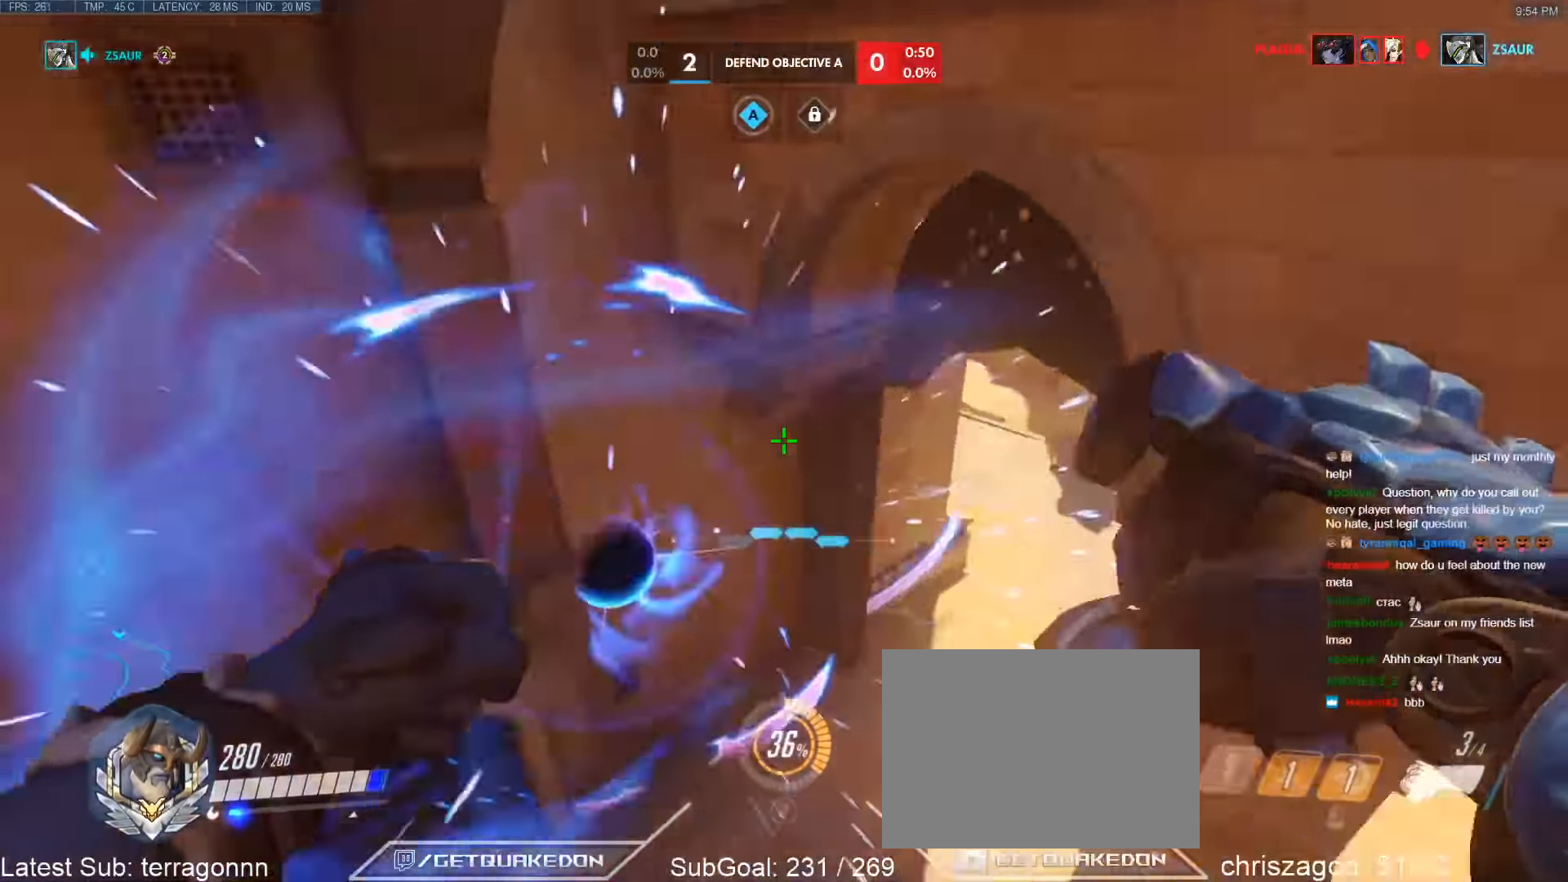
Gameplay with keyboard; each line is a JSON object with the keys held at the frame after it. "events" lists presses ("down") and releases ("up") of "1", "2", "3", "4", "5", "a", "alt", "b", "c", "caps_lock", "ctrl", "d", "e", "f", "g", "n", "q", "r", "s", "shift", "space", "t", "tab", "v", "w", "x" and "z" between this image and that frame as [ms after this image, input, new state], when the widget could be followed in between. No other keys are recorded. Mouse input is not recorded.
{"keys": ["a", "e", "w"], "events": [[133, "w", "down"], [450, "e", "down"]]}
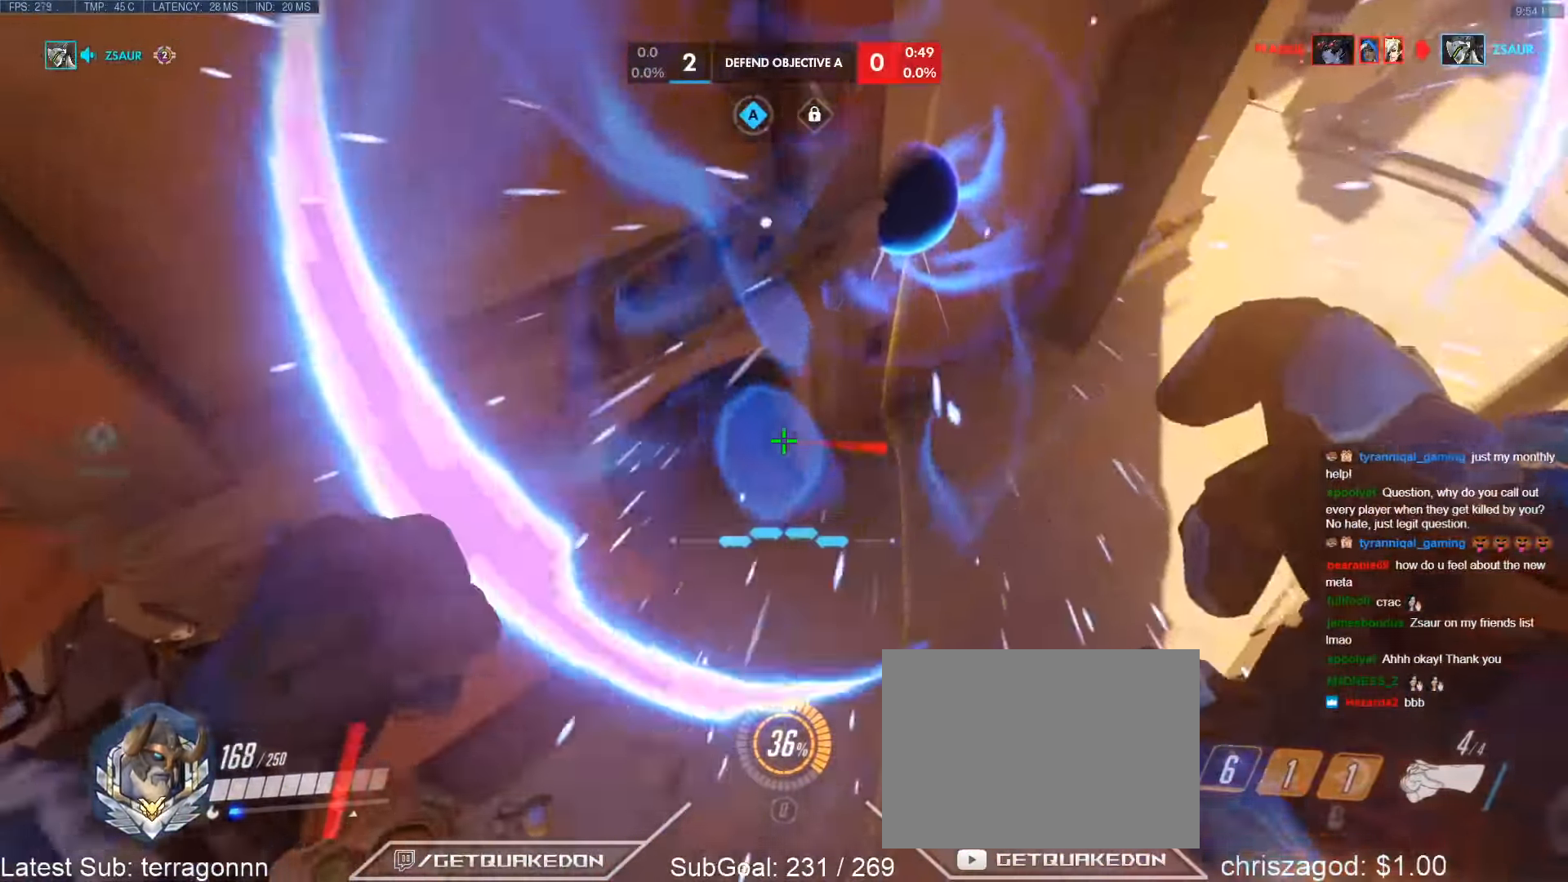
{"keys": ["w"], "events": [[100, "e", "up"], [150, "e", "down"], [183, "a", "up"], [233, "e", "up"], [283, "e", "down"], [383, "e", "up"]]}
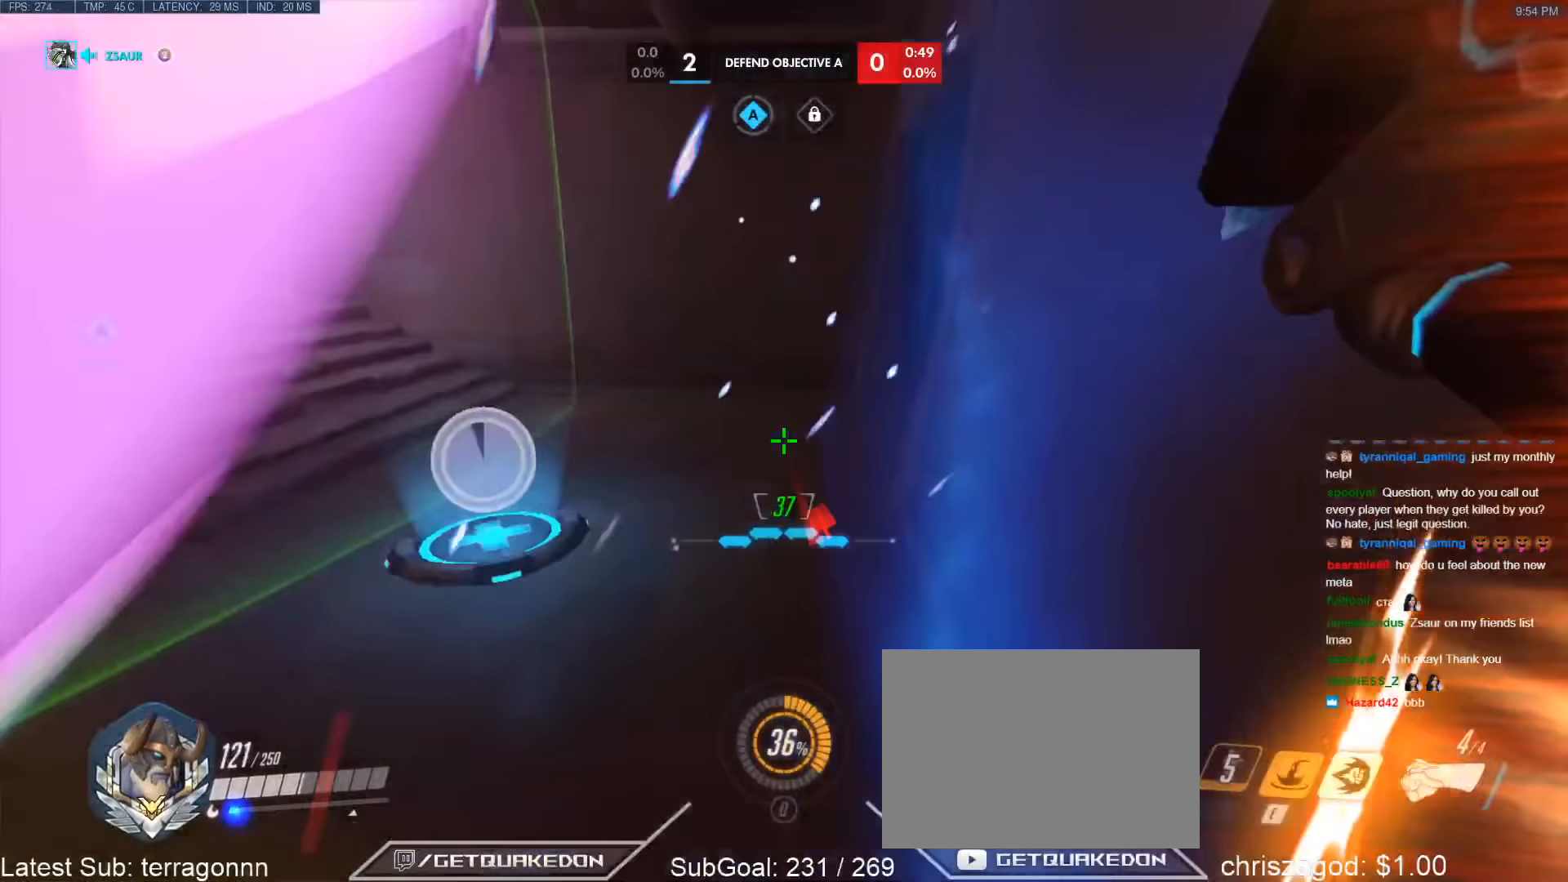
{"keys": ["a", "space", "w"], "events": [[300, "d", "down"], [350, "d", "up"], [483, "a", "down"], [483, "space", "down"]]}
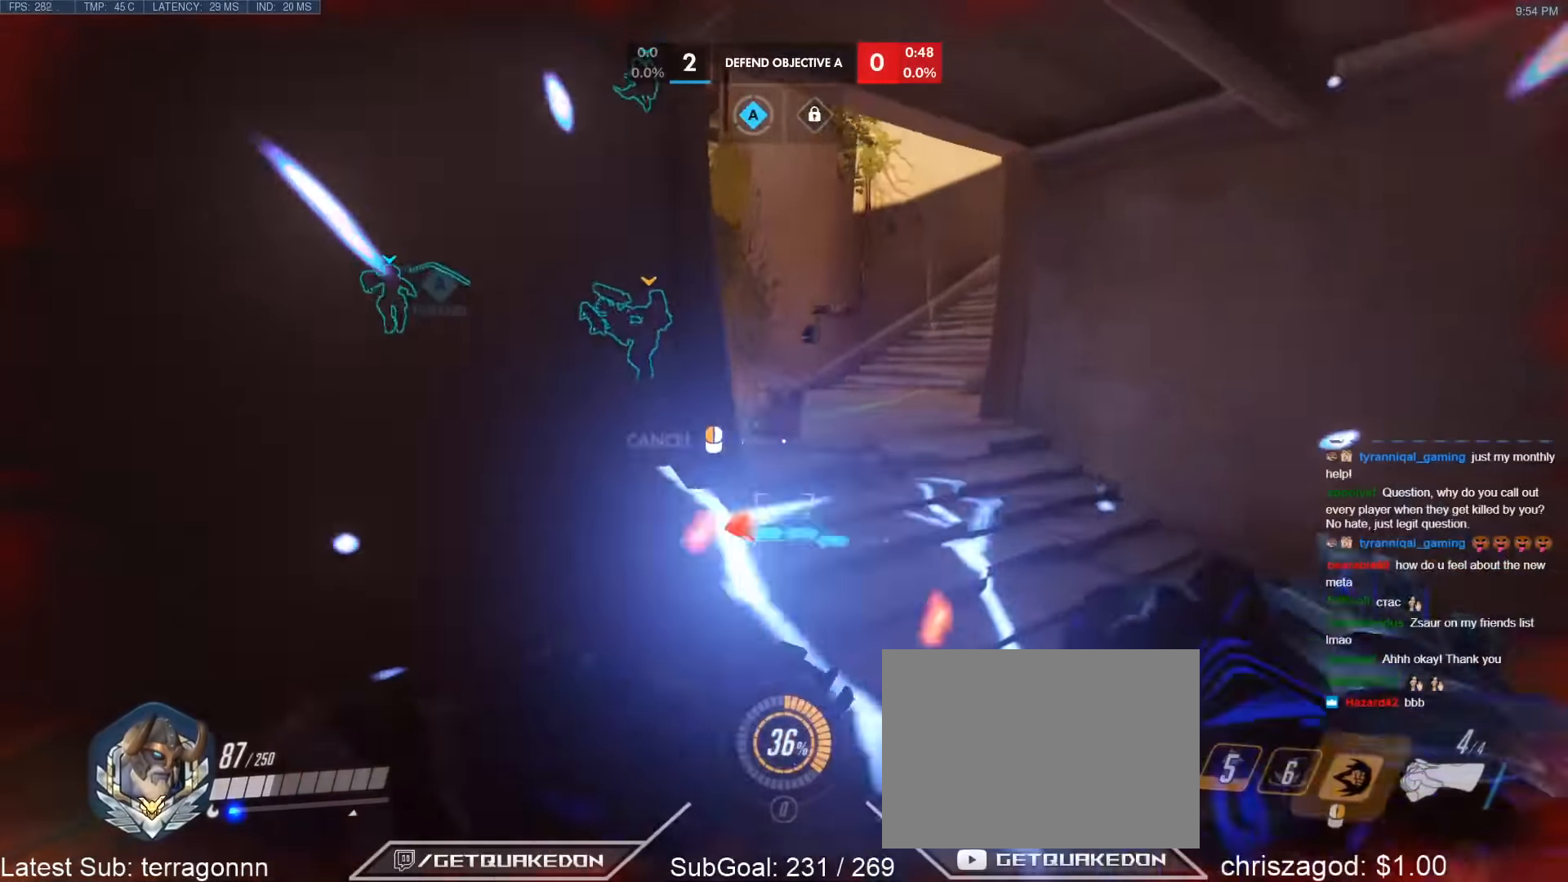
{"keys": ["w"], "events": [[33, "a", "up"], [33, "d", "down"], [133, "space", "up"], [183, "d", "up"], [267, "d", "down"], [417, "d", "up"]]}
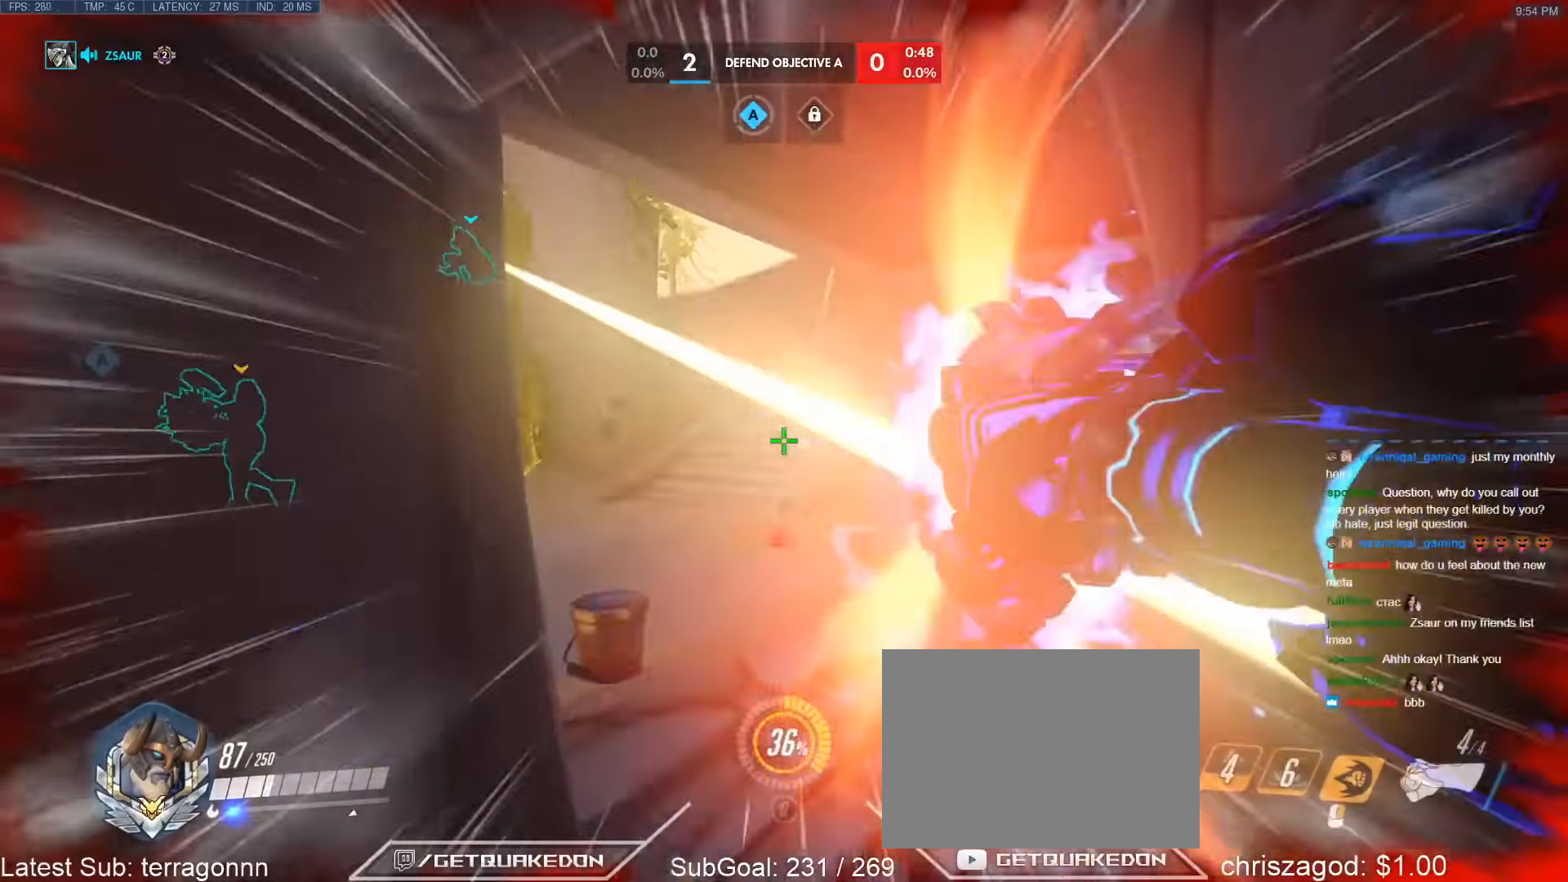
{"keys": ["space", "w"], "events": [[50, "space", "down"], [283, "space", "up"], [333, "space", "down"], [433, "space", "up"], [467, "space", "down"]]}
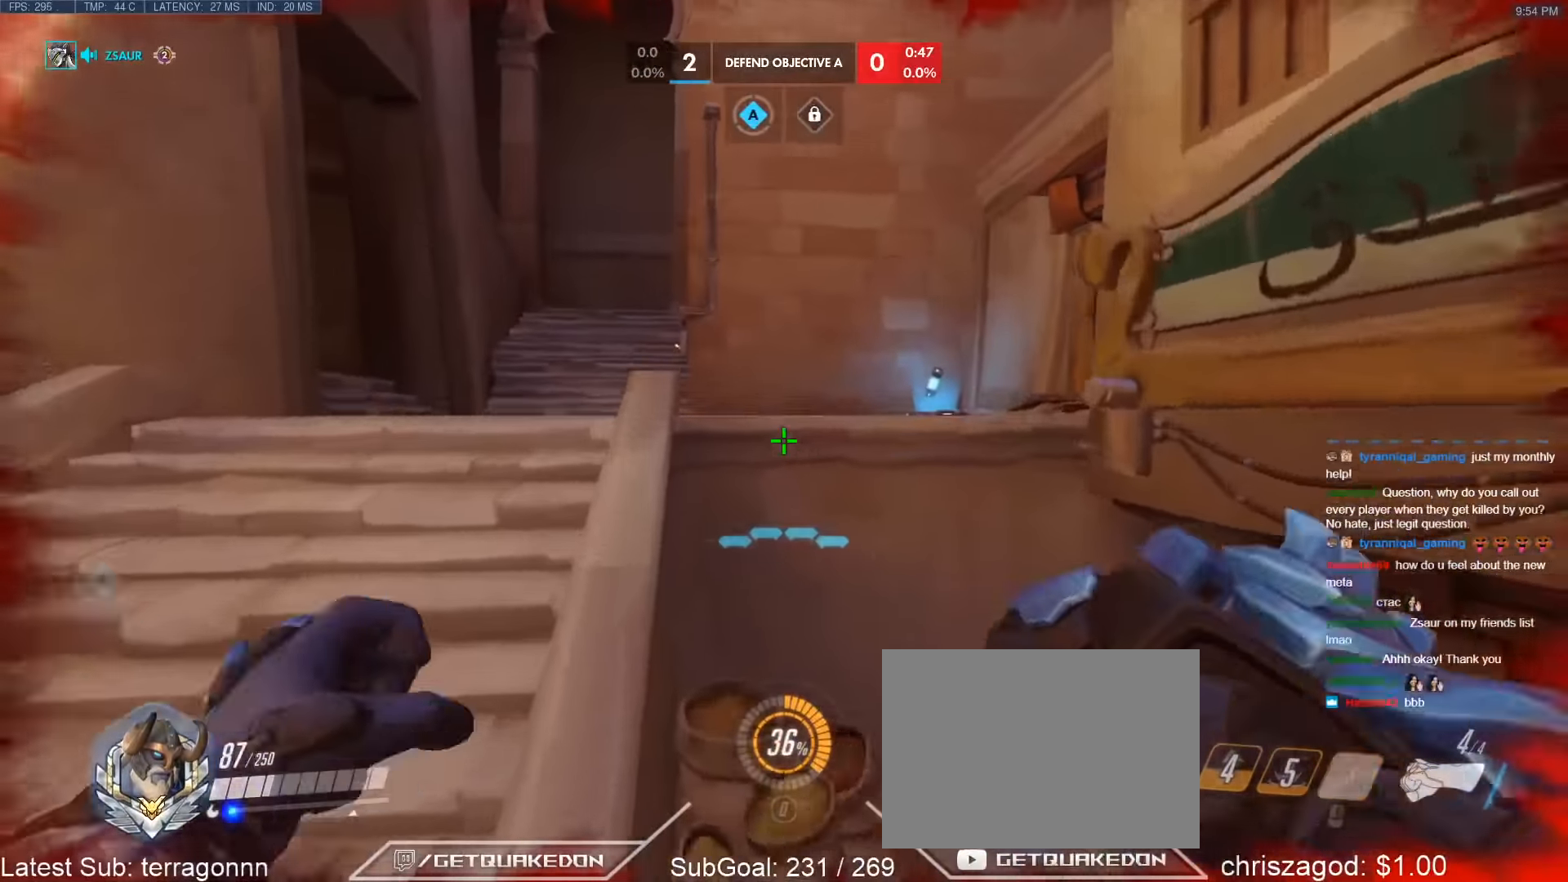
{"keys": ["space", "w"], "events": [[17, "a", "down"], [67, "space", "up"], [167, "a", "up"], [483, "space", "down"]]}
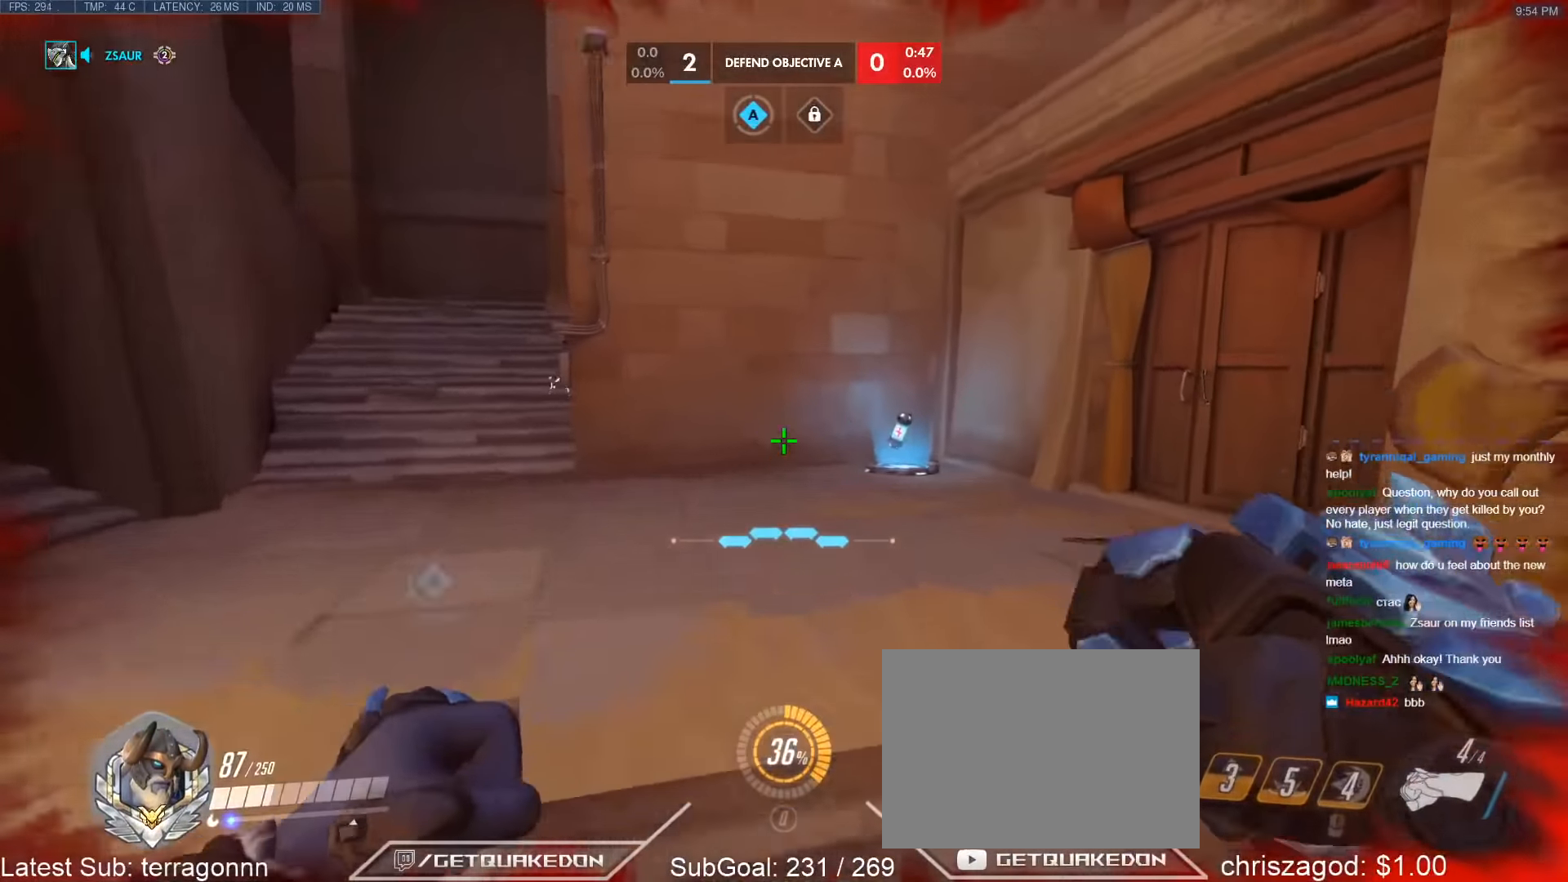
{"keys": ["w"], "events": [[133, "space", "up"]]}
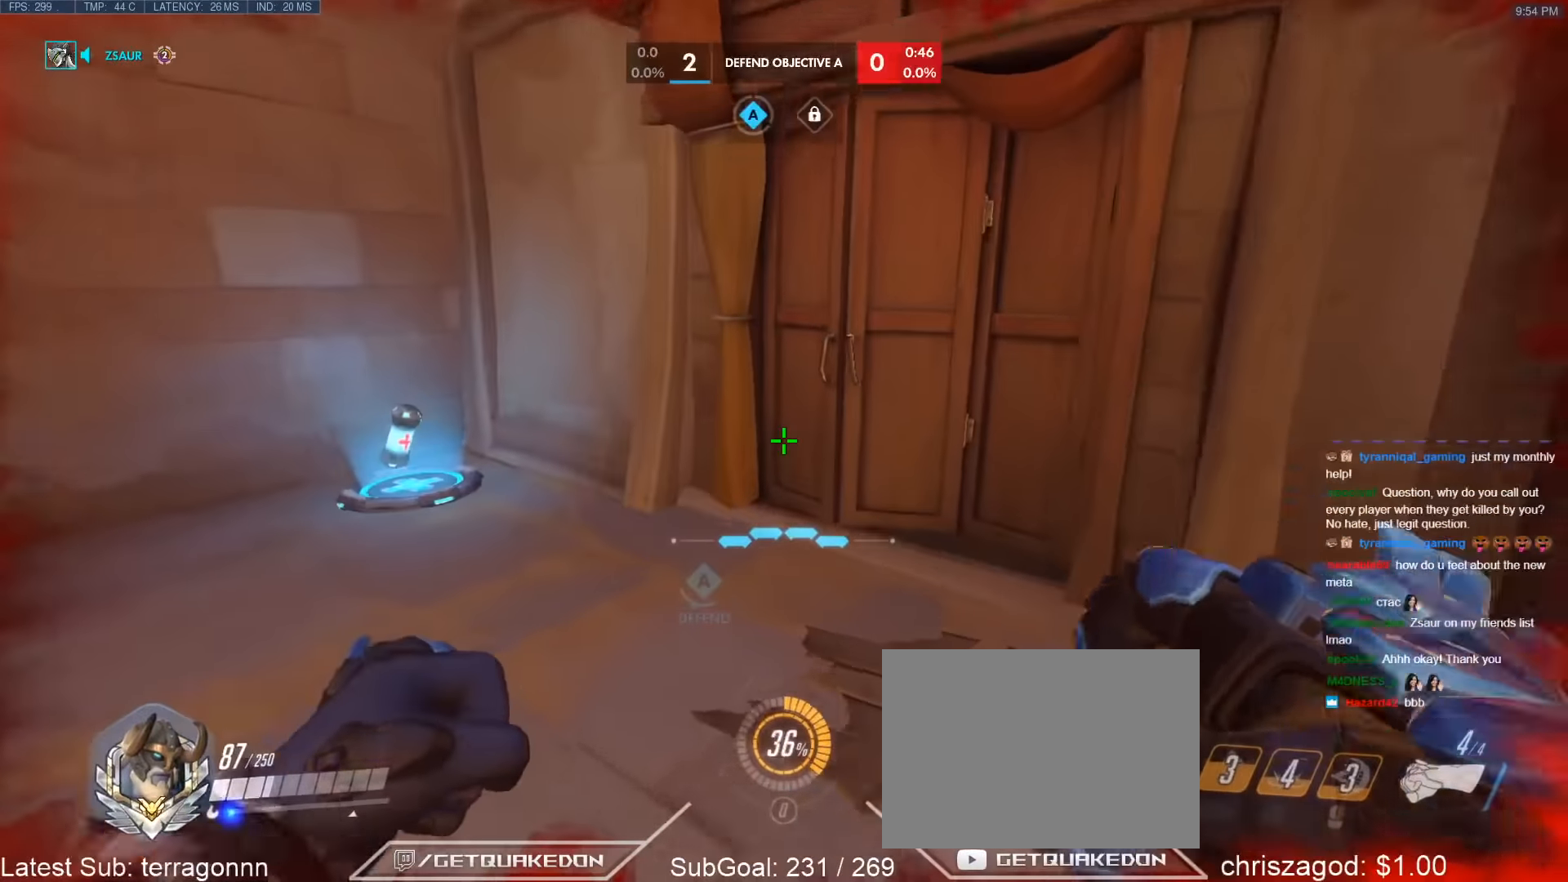
{"keys": ["d", "w"], "events": [[150, "space", "down"], [283, "space", "up"], [383, "d", "down"]]}
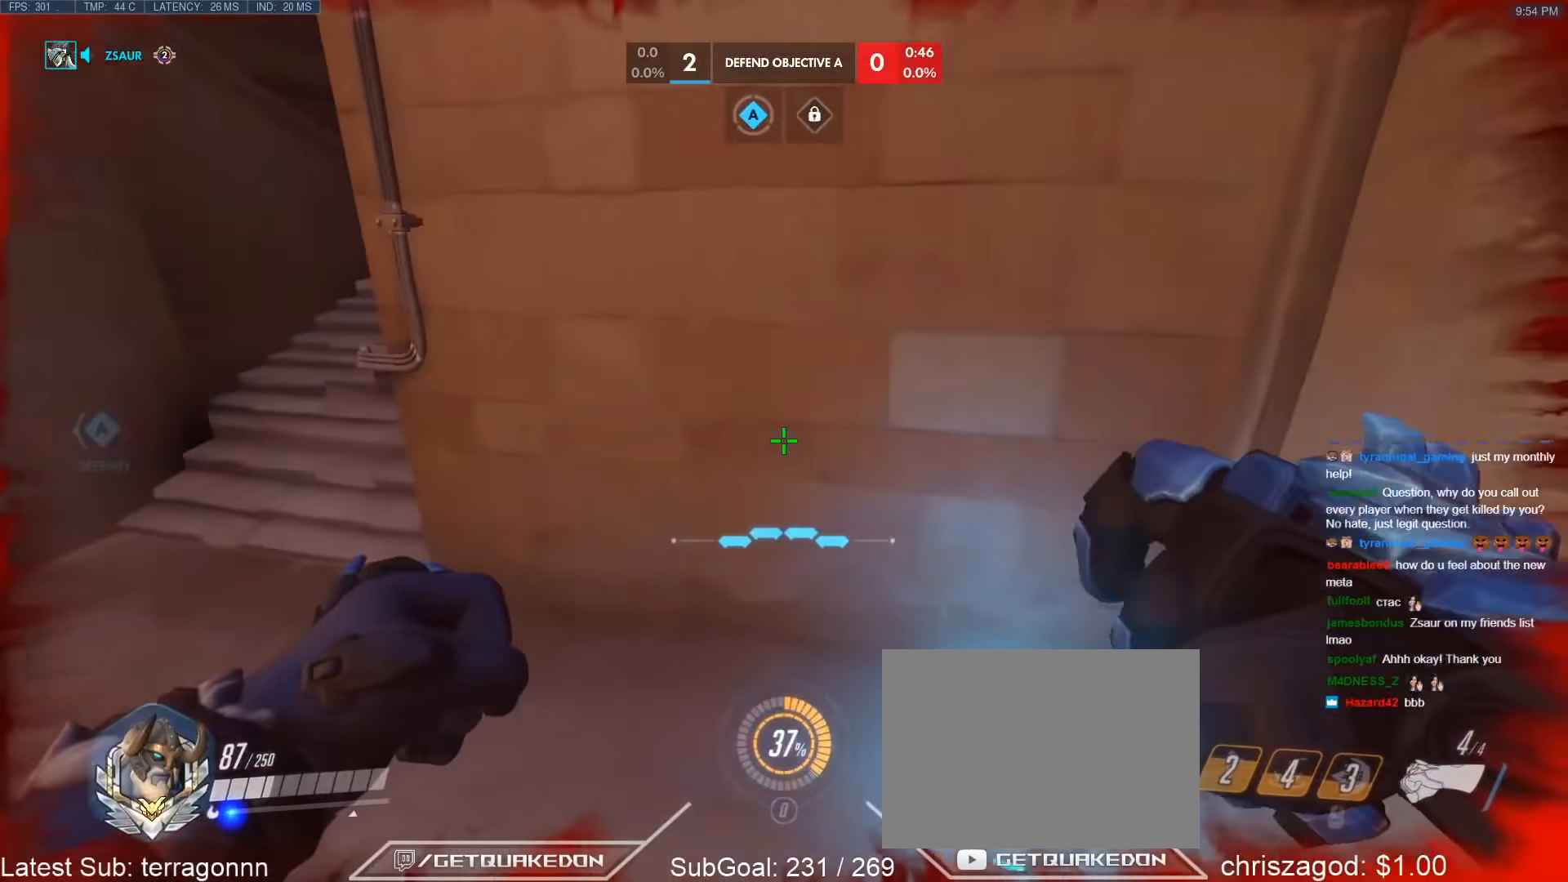
{"keys": ["d", "w"], "events": [[17, "w", "up"], [250, "s", "down"], [350, "a", "down"], [400, "s", "up"], [433, "a", "up"], [483, "w", "down"]]}
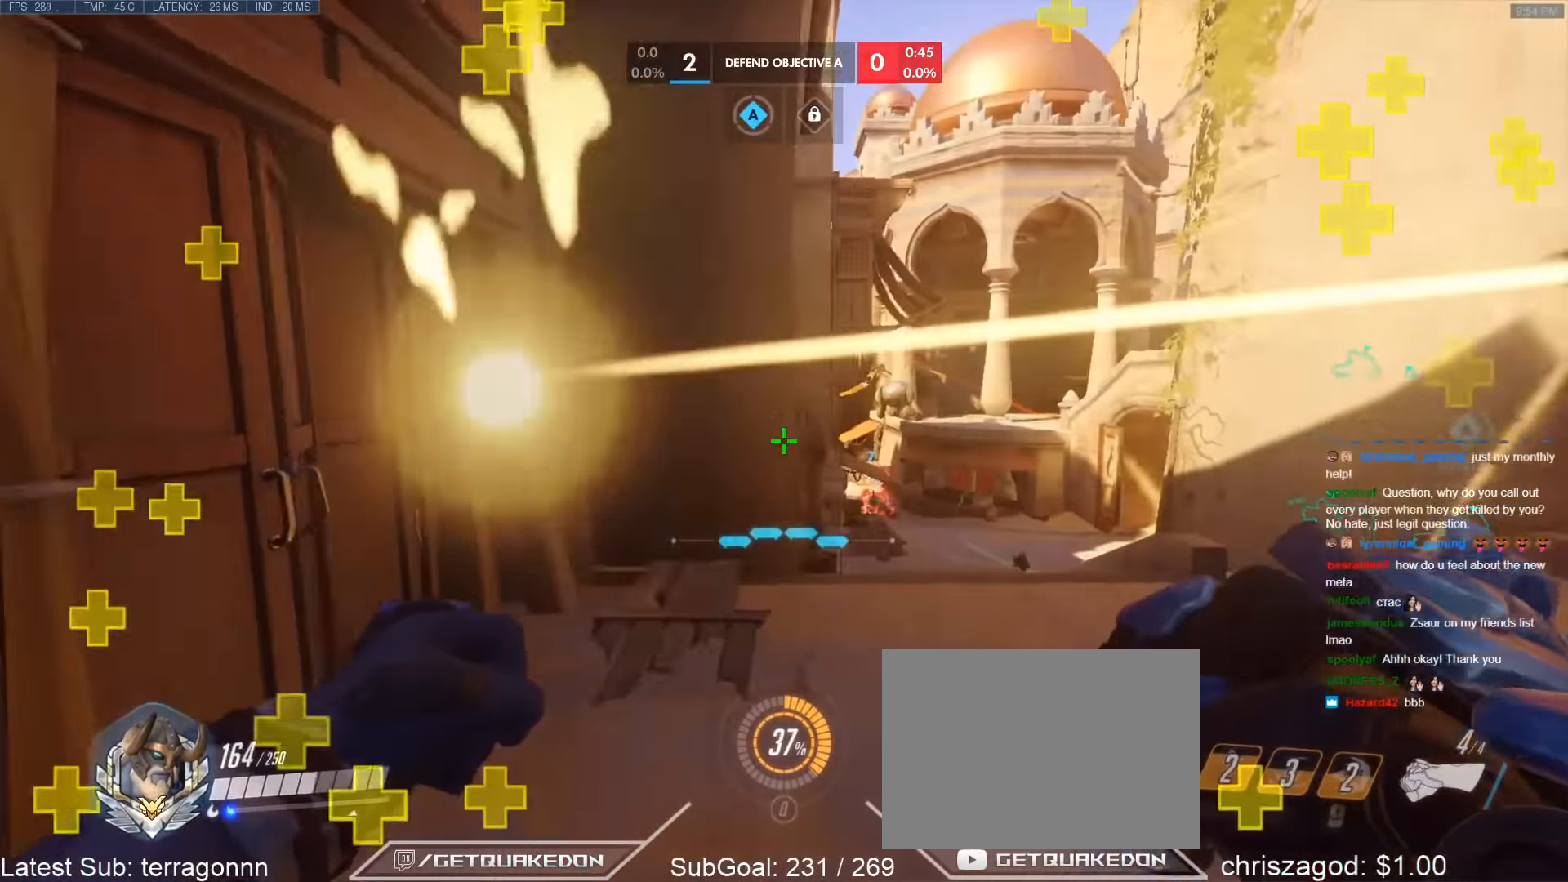
{"keys": ["d"], "events": [[217, "w", "up"]]}
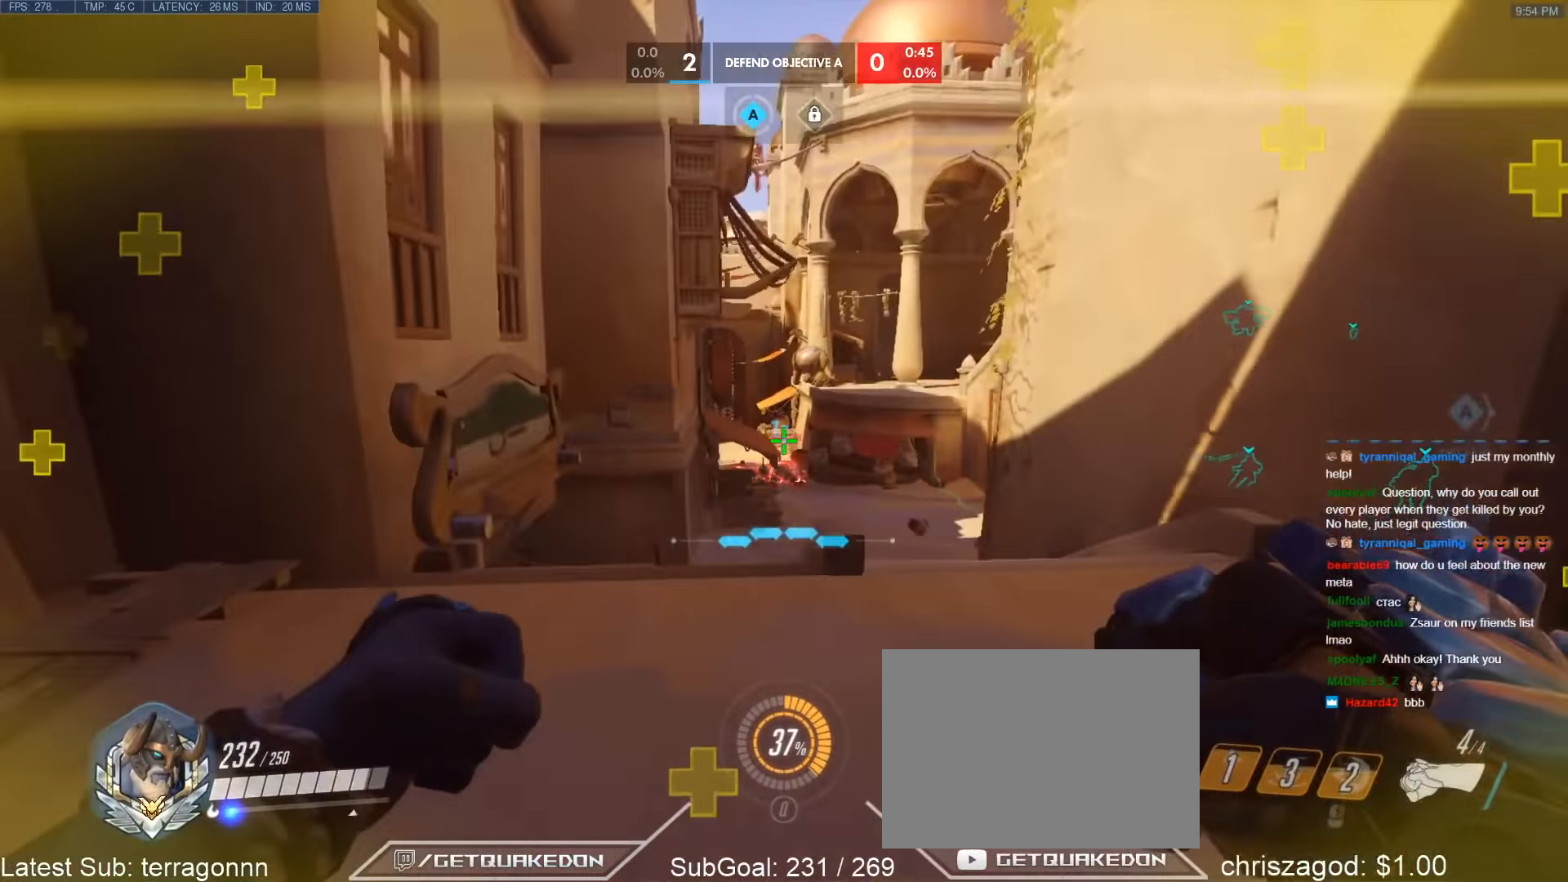
{"keys": ["d"], "events": []}
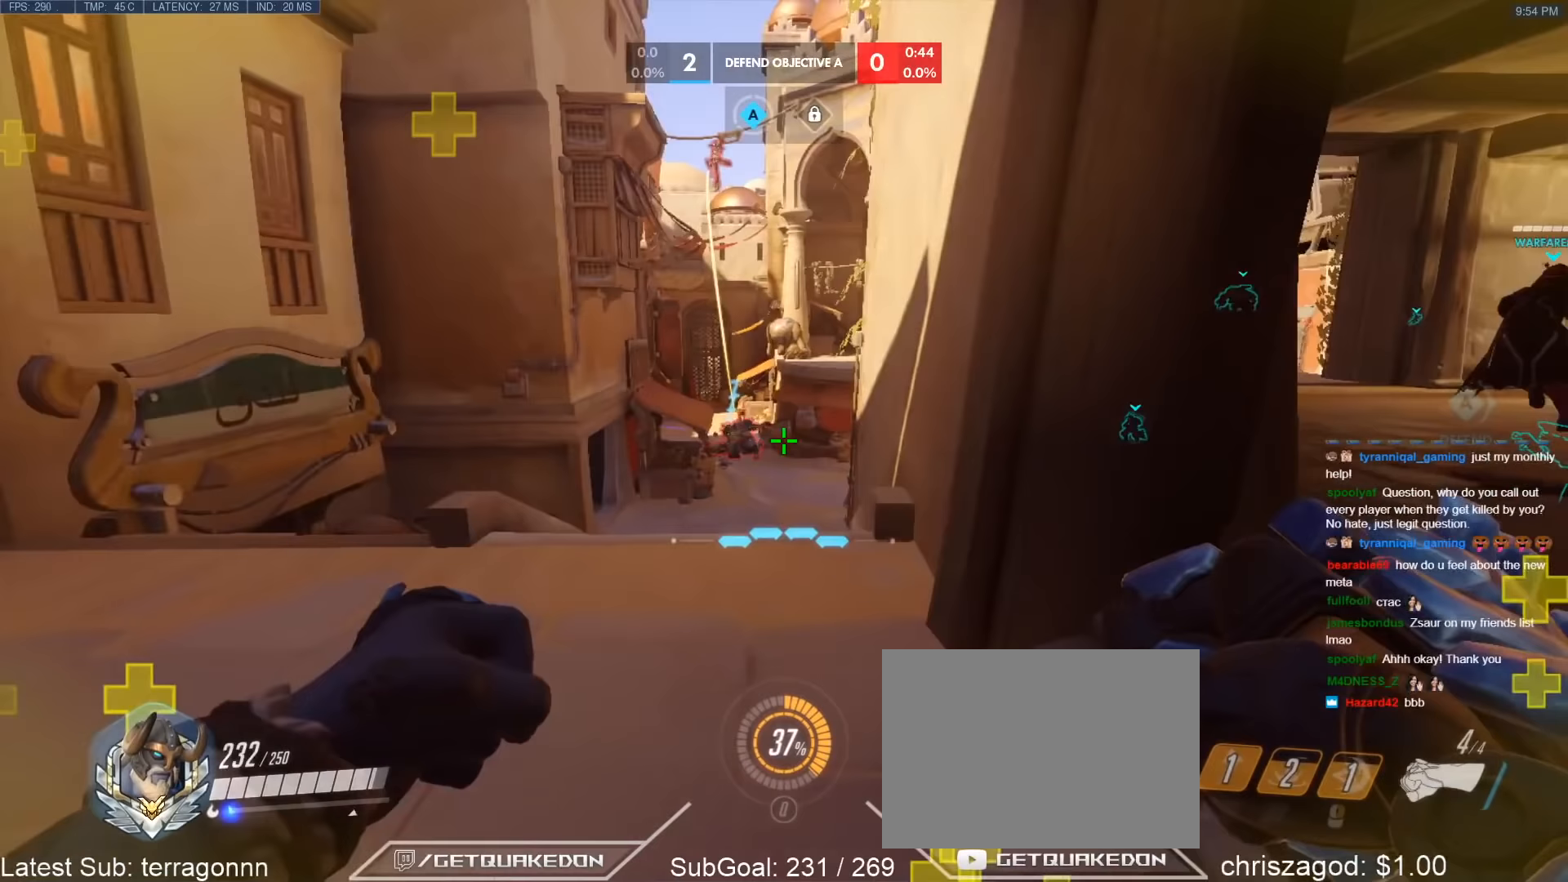
{"keys": ["d"], "events": [[167, "w", "down"], [433, "w", "up"]]}
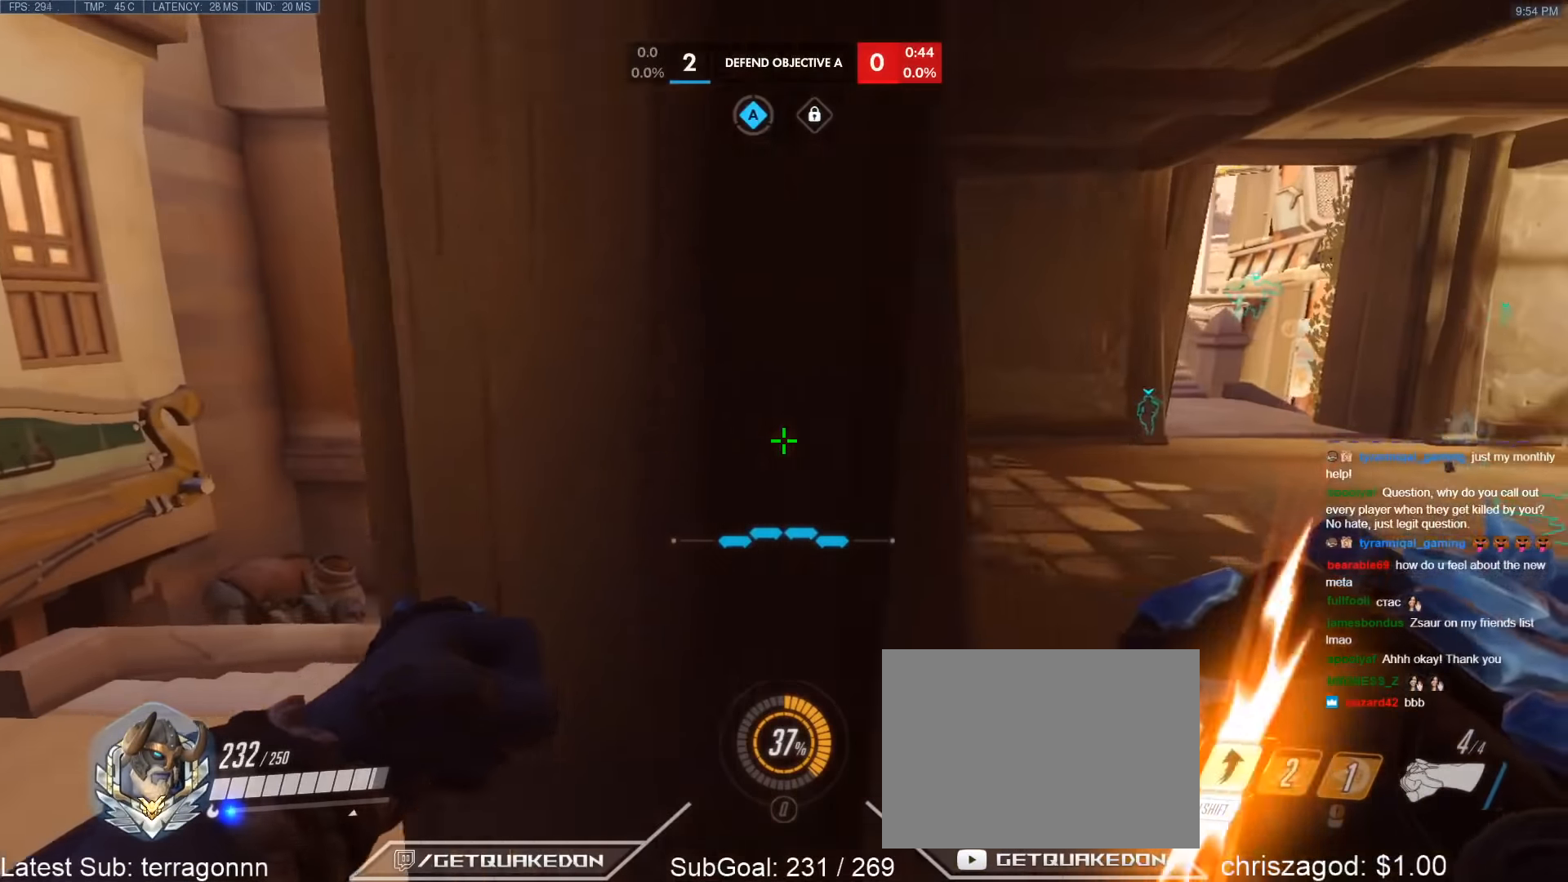
{"keys": ["d"], "events": []}
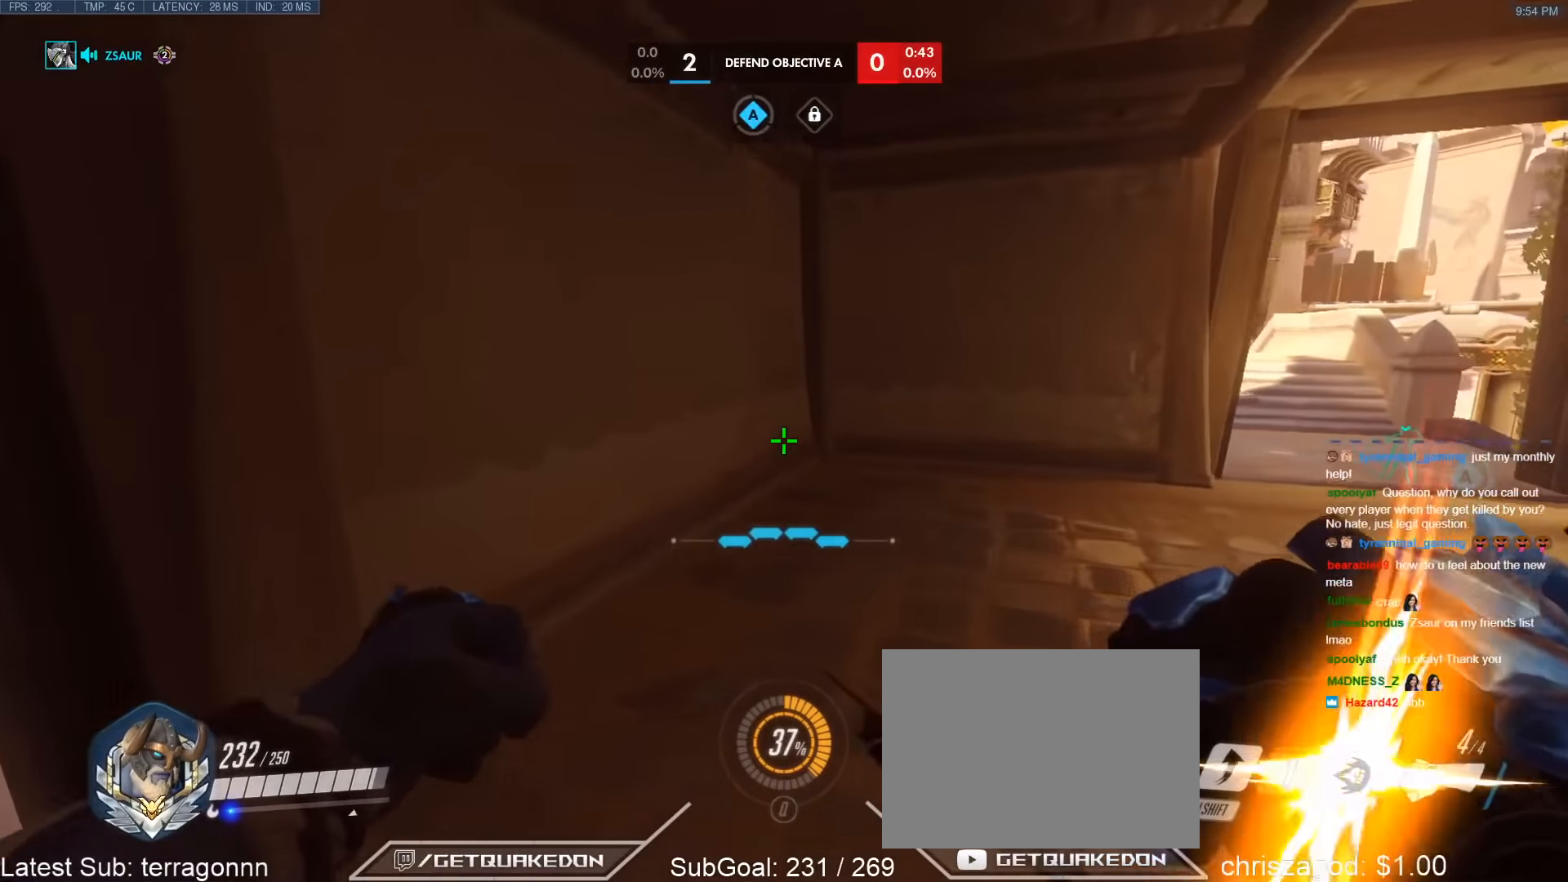
{"keys": ["a"], "events": [[50, "a", "down"], [50, "d", "up"], [283, "a", "up"], [283, "d", "down"], [383, "a", "down"], [433, "d", "up"]]}
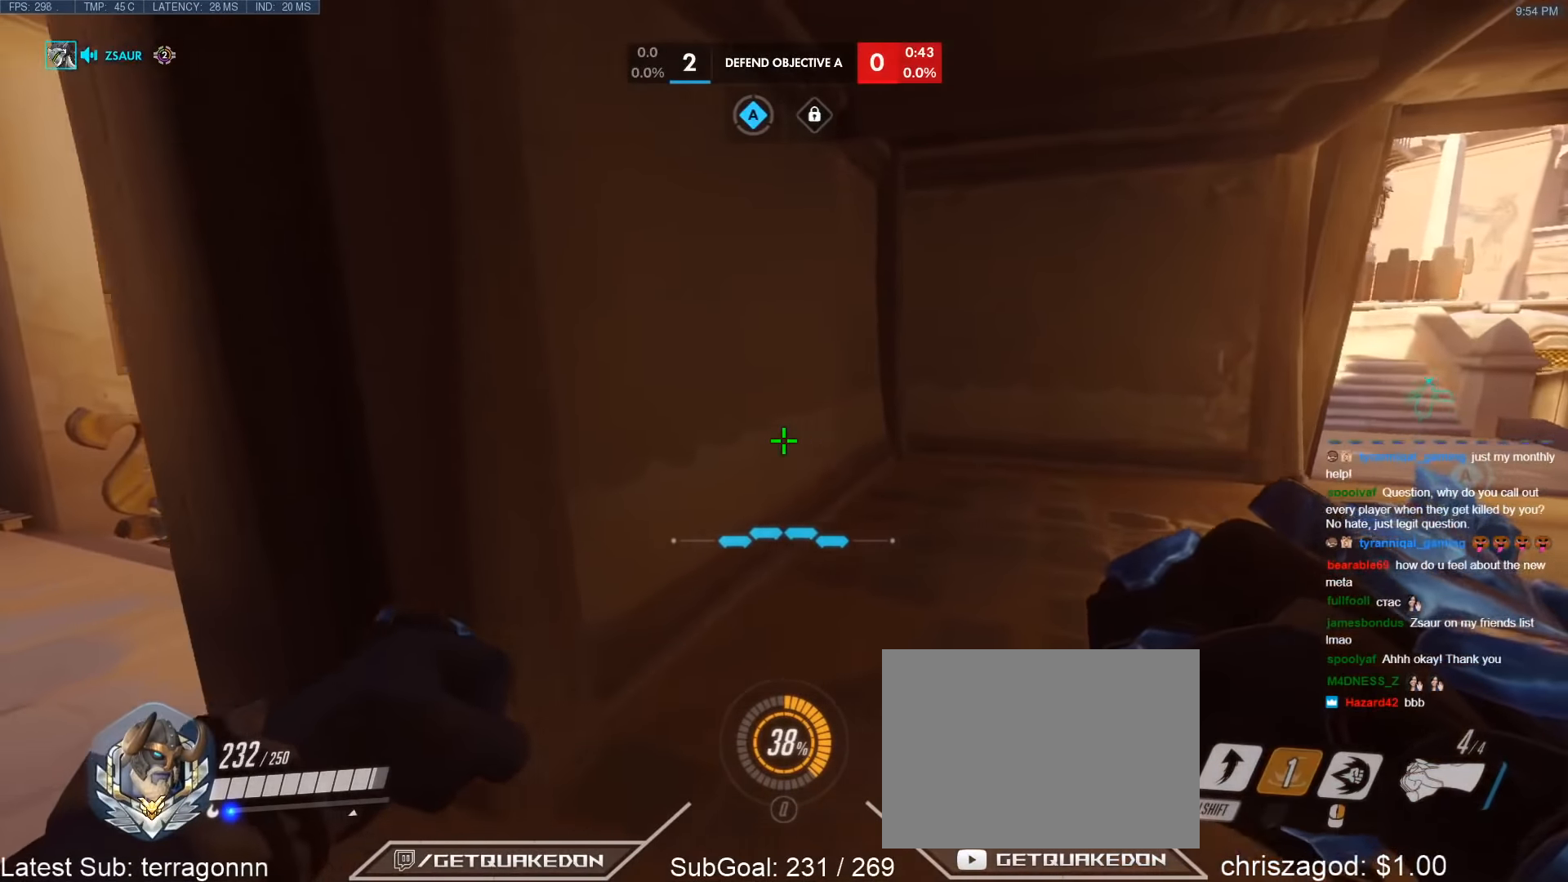
{"keys": ["a"], "events": [[300, "w", "down"], [400, "w", "up"]]}
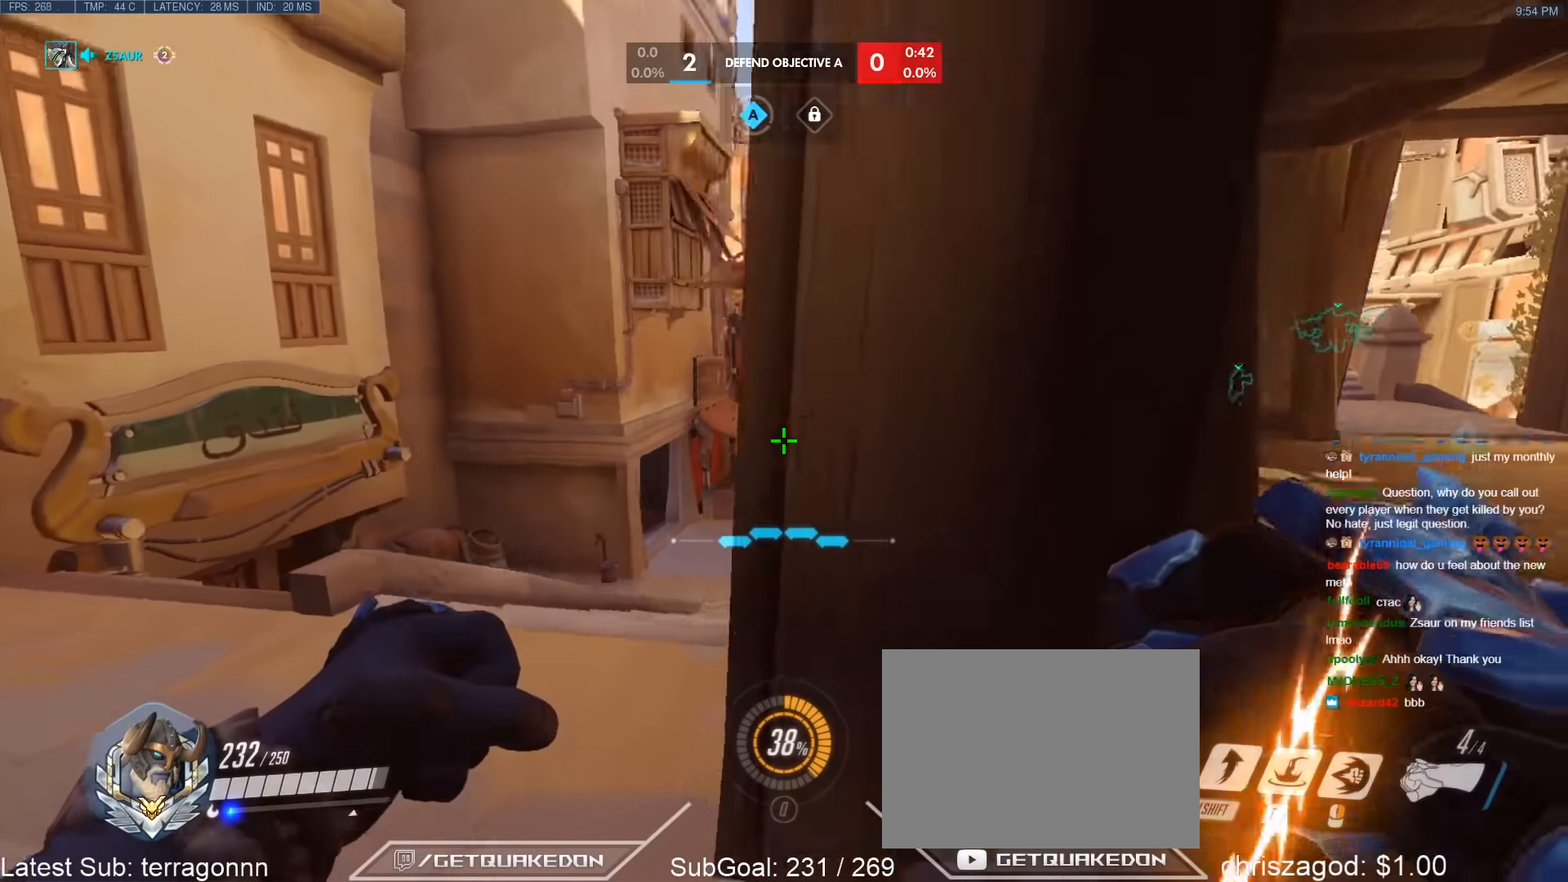
{"keys": ["a"], "events": [[83, "d", "down"], [133, "a", "up"], [317, "a", "down"], [367, "d", "up"]]}
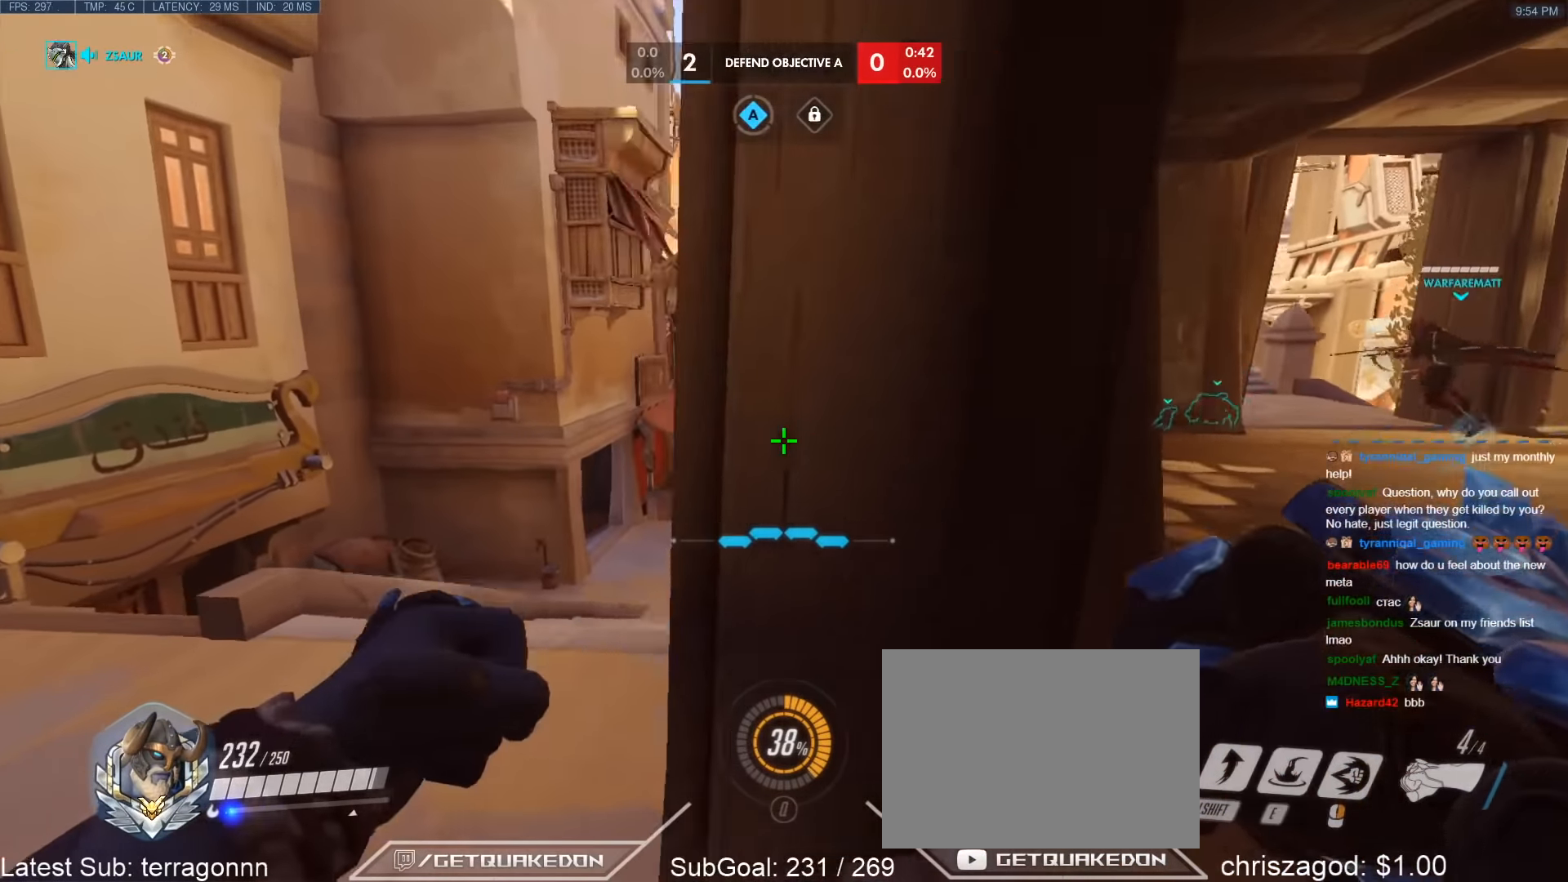
{"keys": ["d"], "events": [[183, "a", "up"], [183, "d", "down"]]}
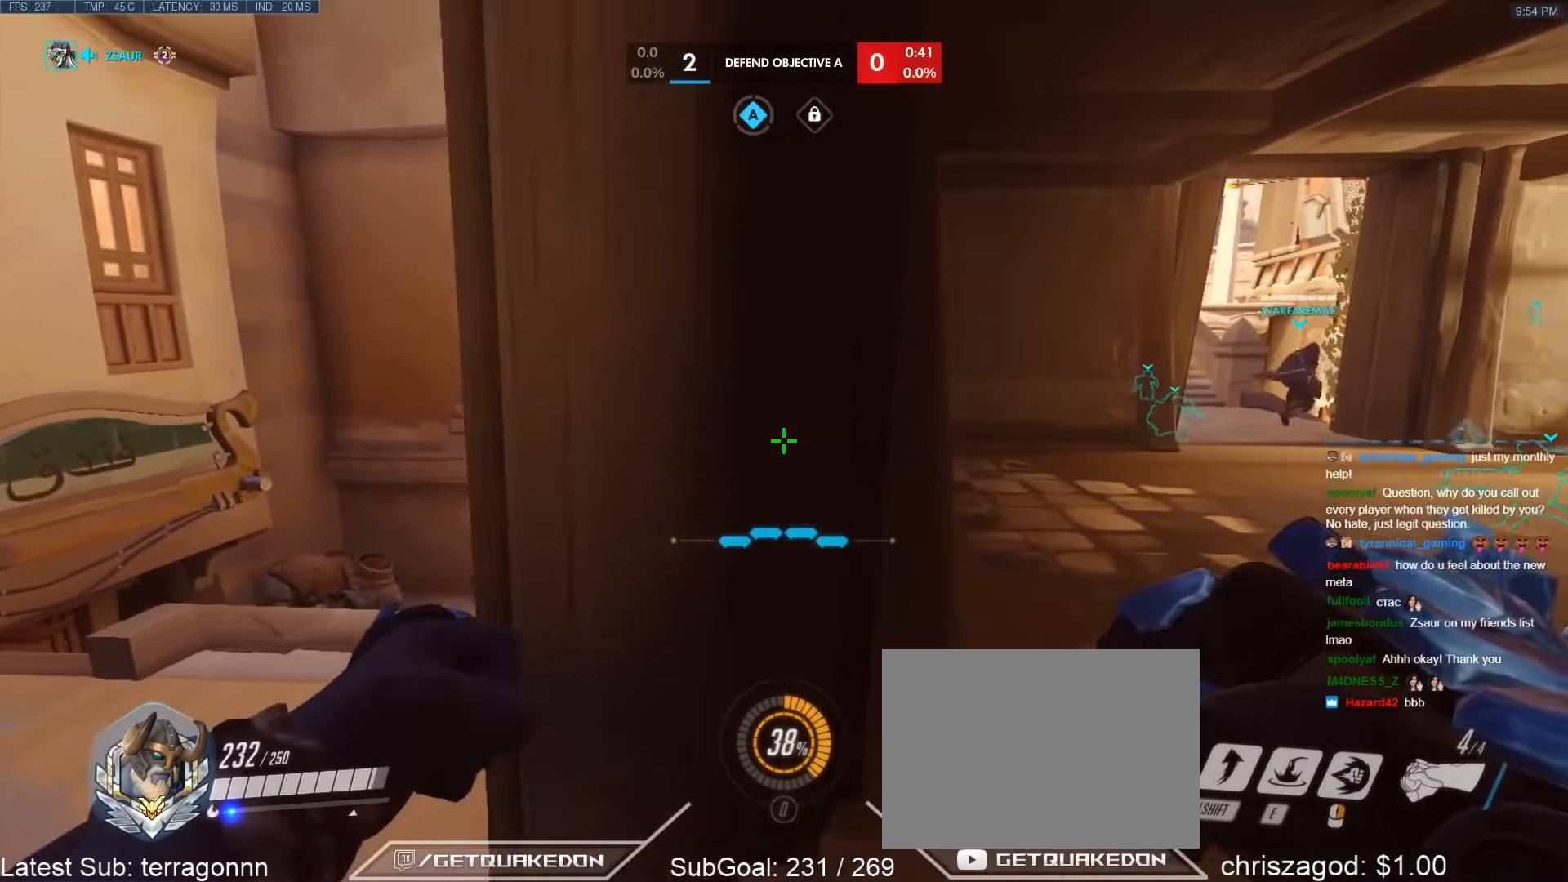
{"keys": ["a"], "events": [[67, "d", "up"], [250, "a", "down"]]}
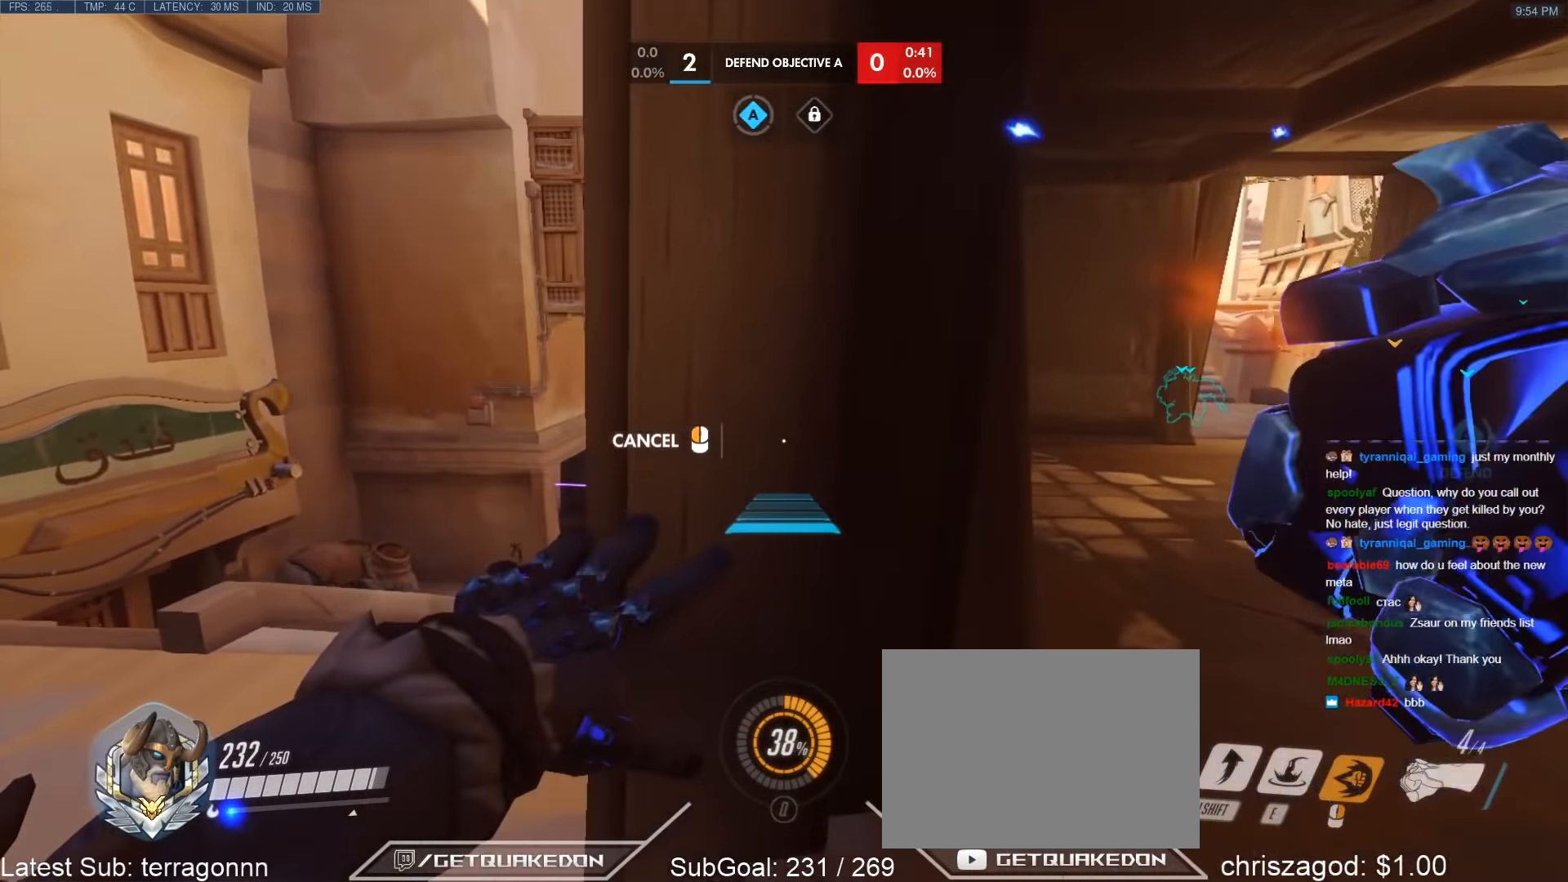
{"keys": ["a", "w"], "events": [[500, "w", "down"]]}
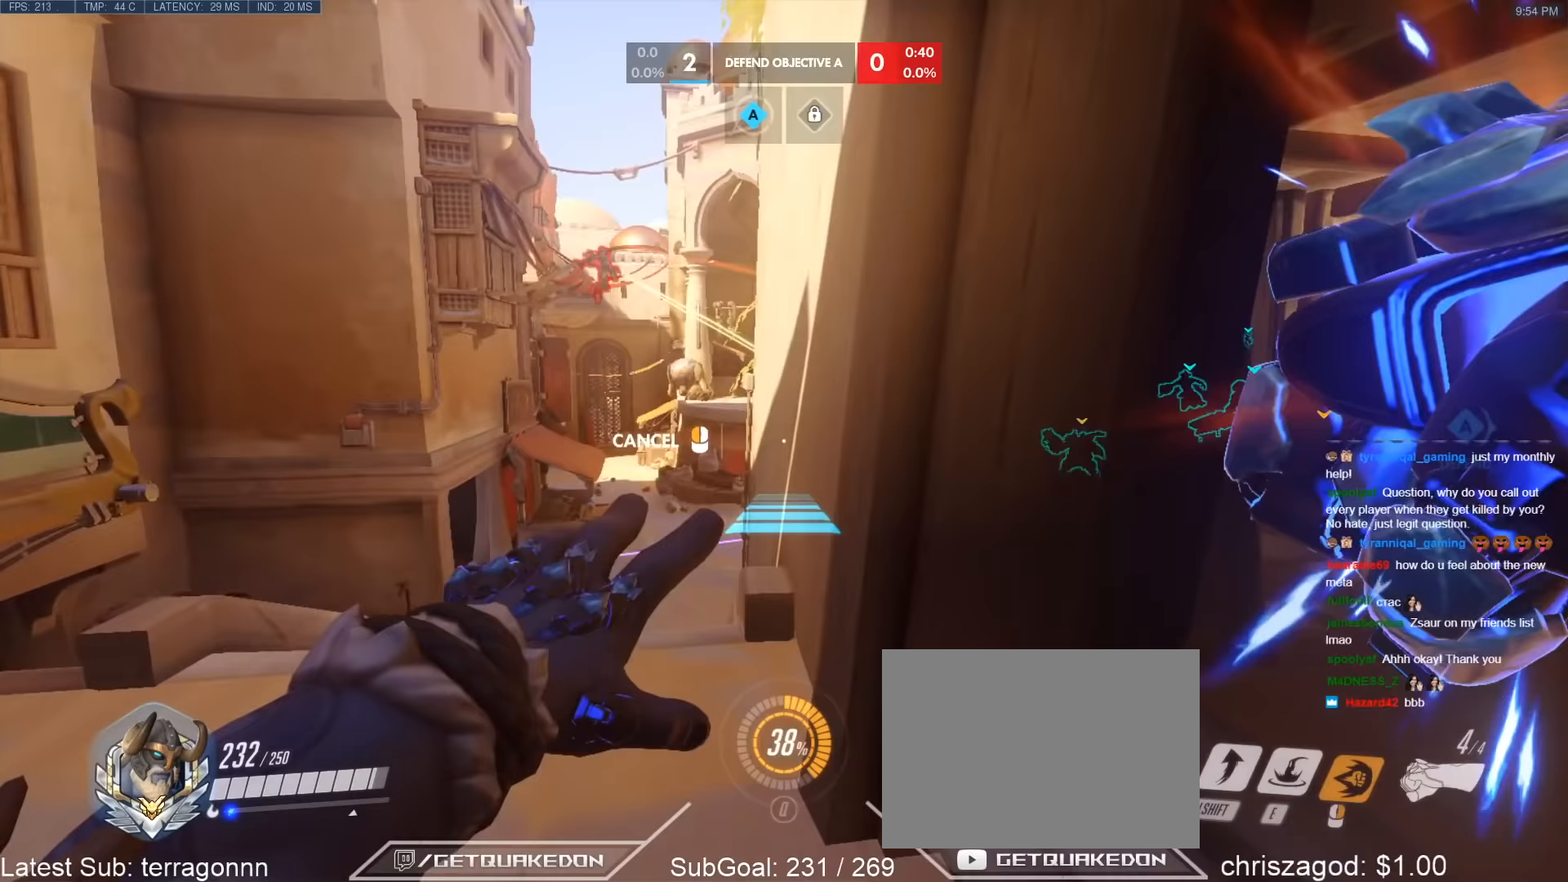
{"keys": ["a", "space", "w"], "events": [[433, "space", "down"]]}
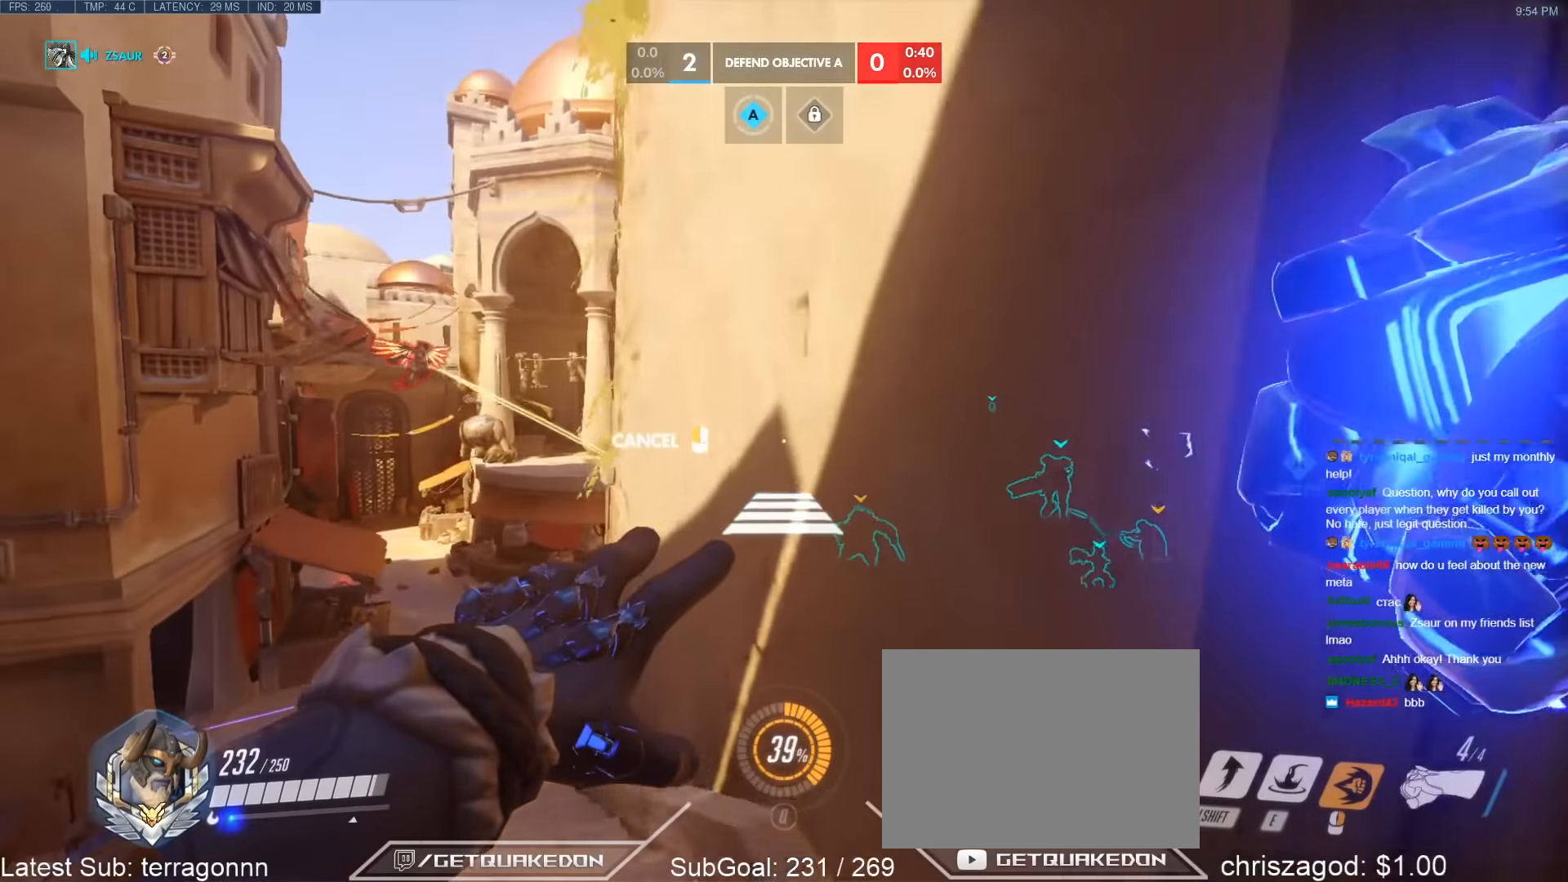
{"keys": ["a", "w"], "events": [[117, "space", "up"], [167, "a", "up"], [433, "a", "down"]]}
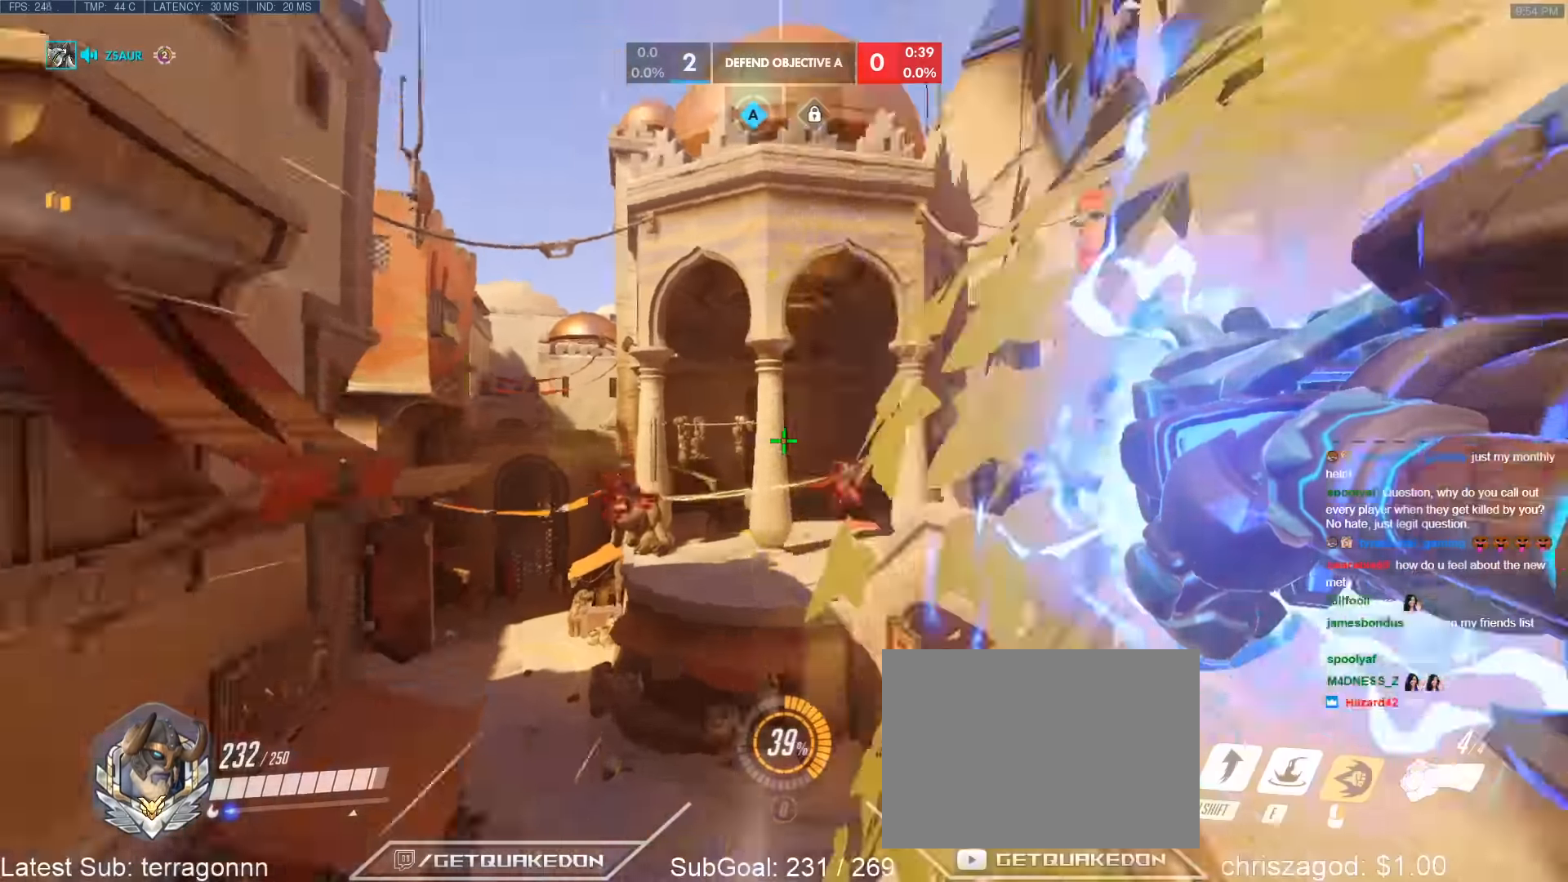
{"keys": ["a", "w"], "events": [[133, "space", "down"], [367, "space", "up"]]}
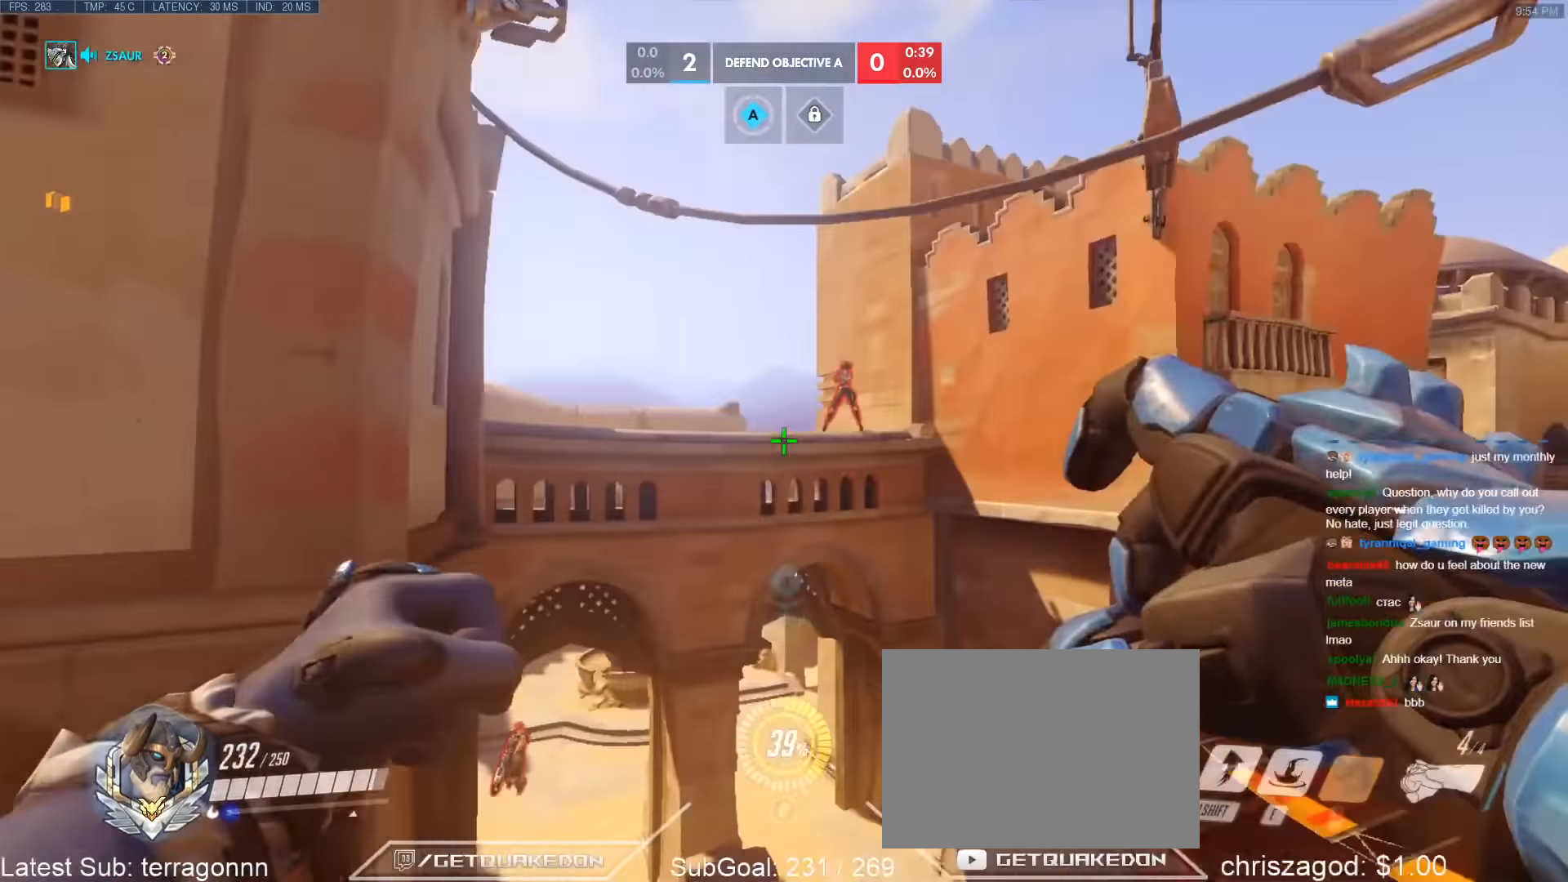
{"keys": ["w"], "events": [[50, "a", "up"], [183, "shift", "down"], [383, "shift", "up"]]}
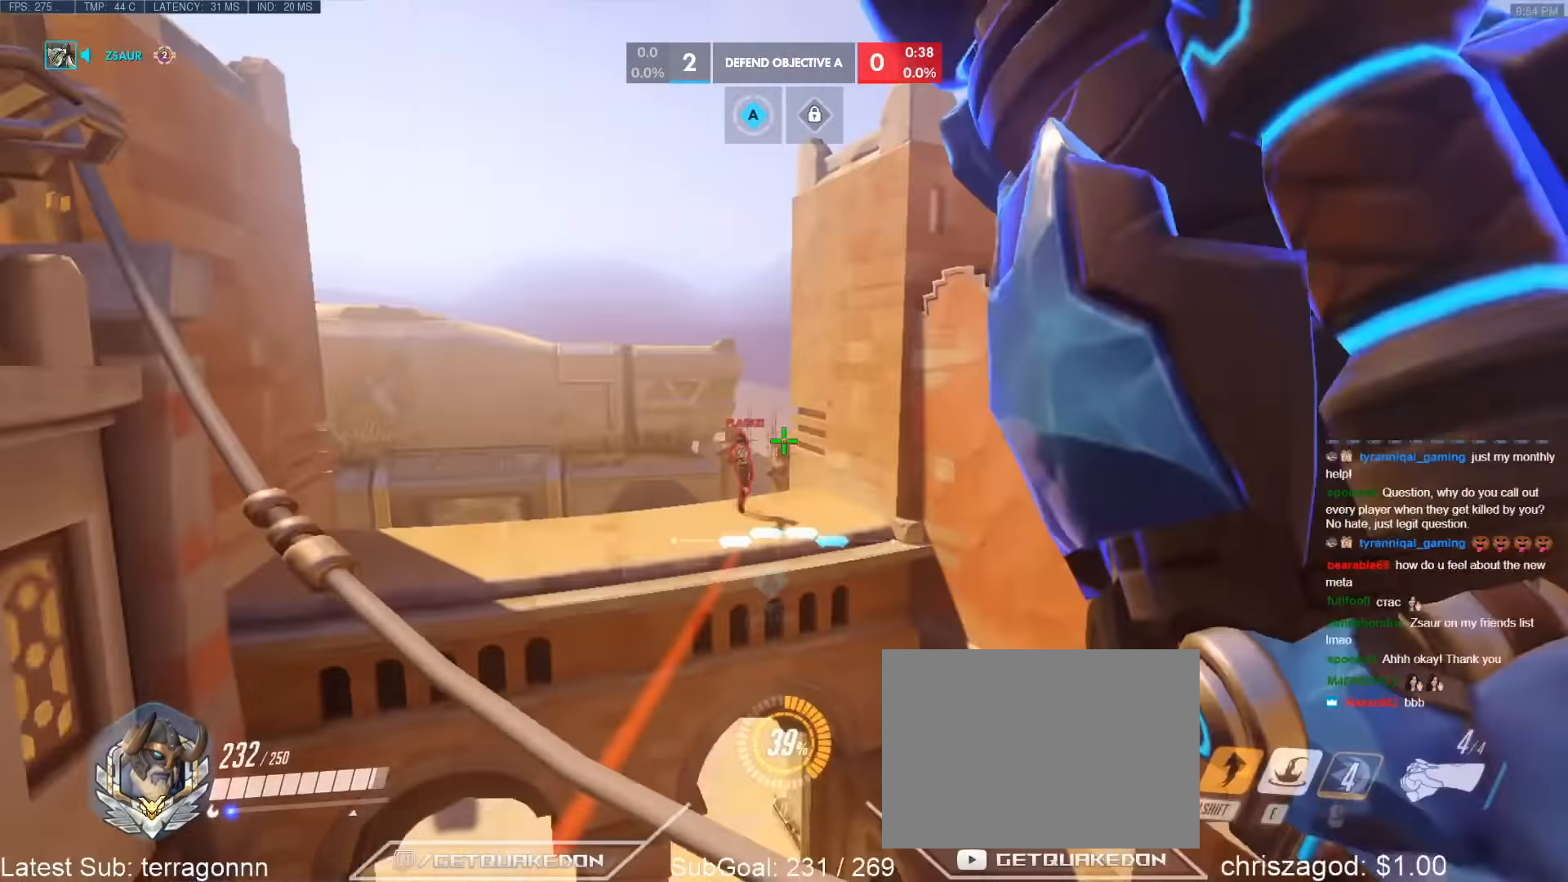
{"keys": ["e", "w"], "events": [[200, "a", "down"], [200, "e", "down"], [350, "a", "up"]]}
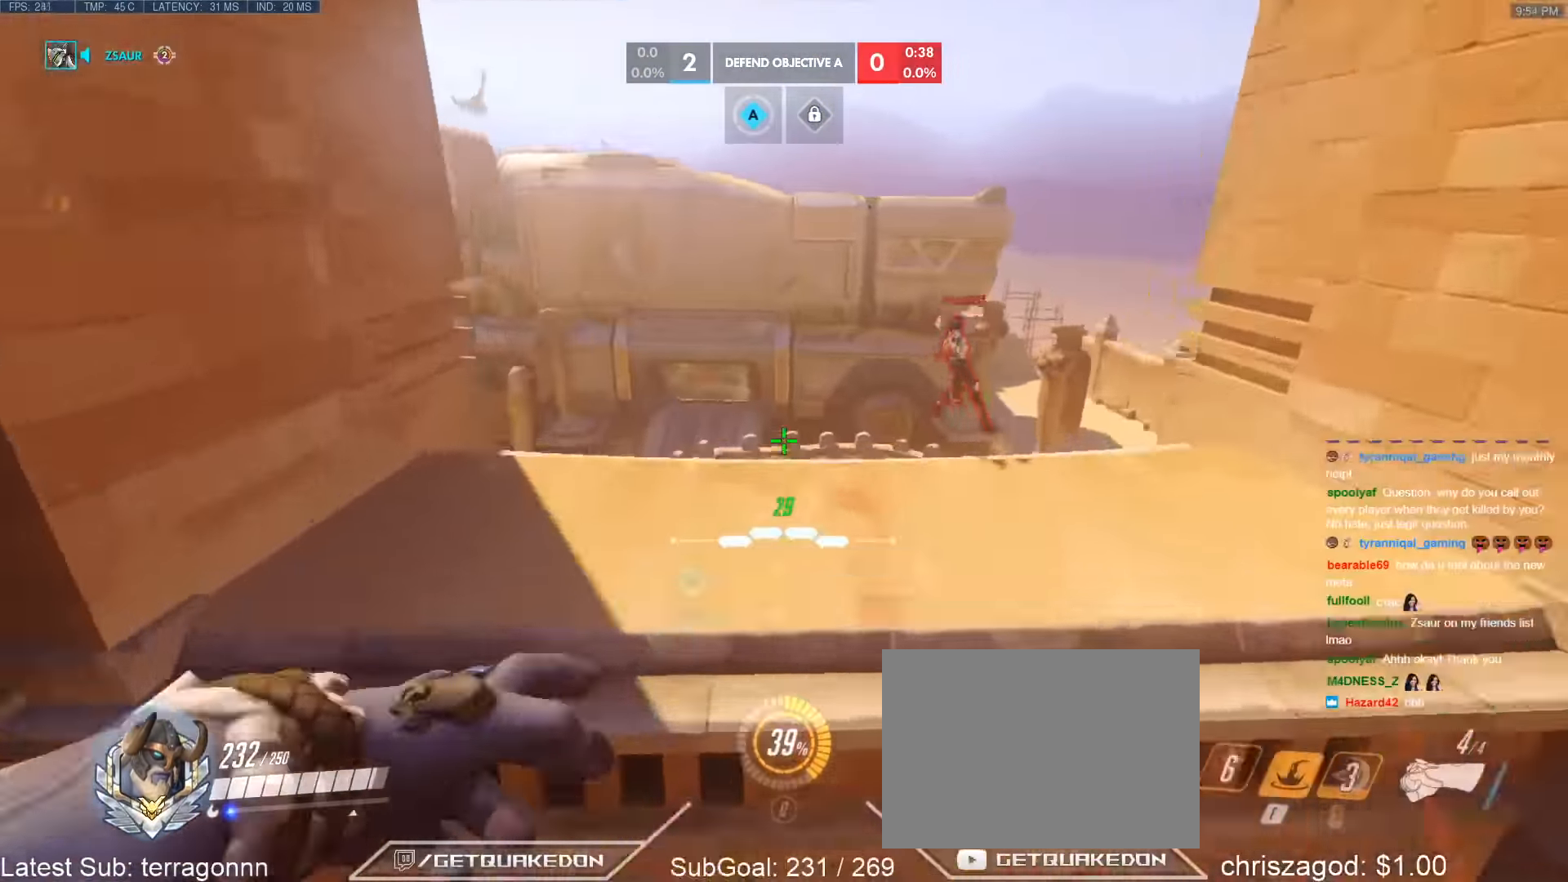
{"keys": ["a", "w"], "events": [[83, "e", "up"], [217, "a", "down"]]}
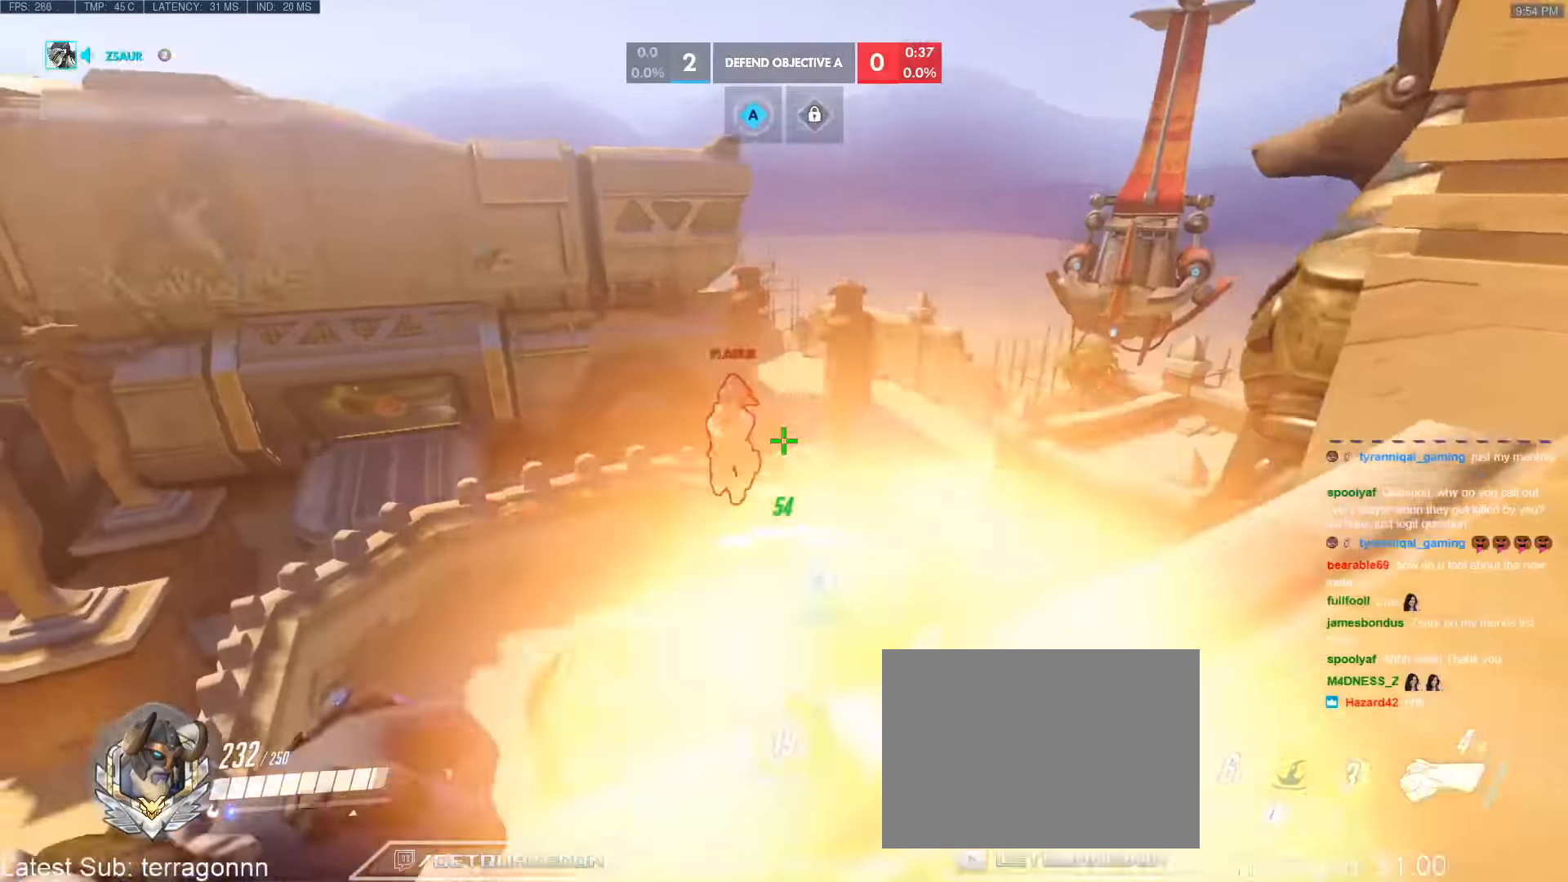
{"keys": ["a", "s"], "events": [[183, "w", "up"], [233, "s", "down"], [383, "a", "up"], [467, "a", "down"]]}
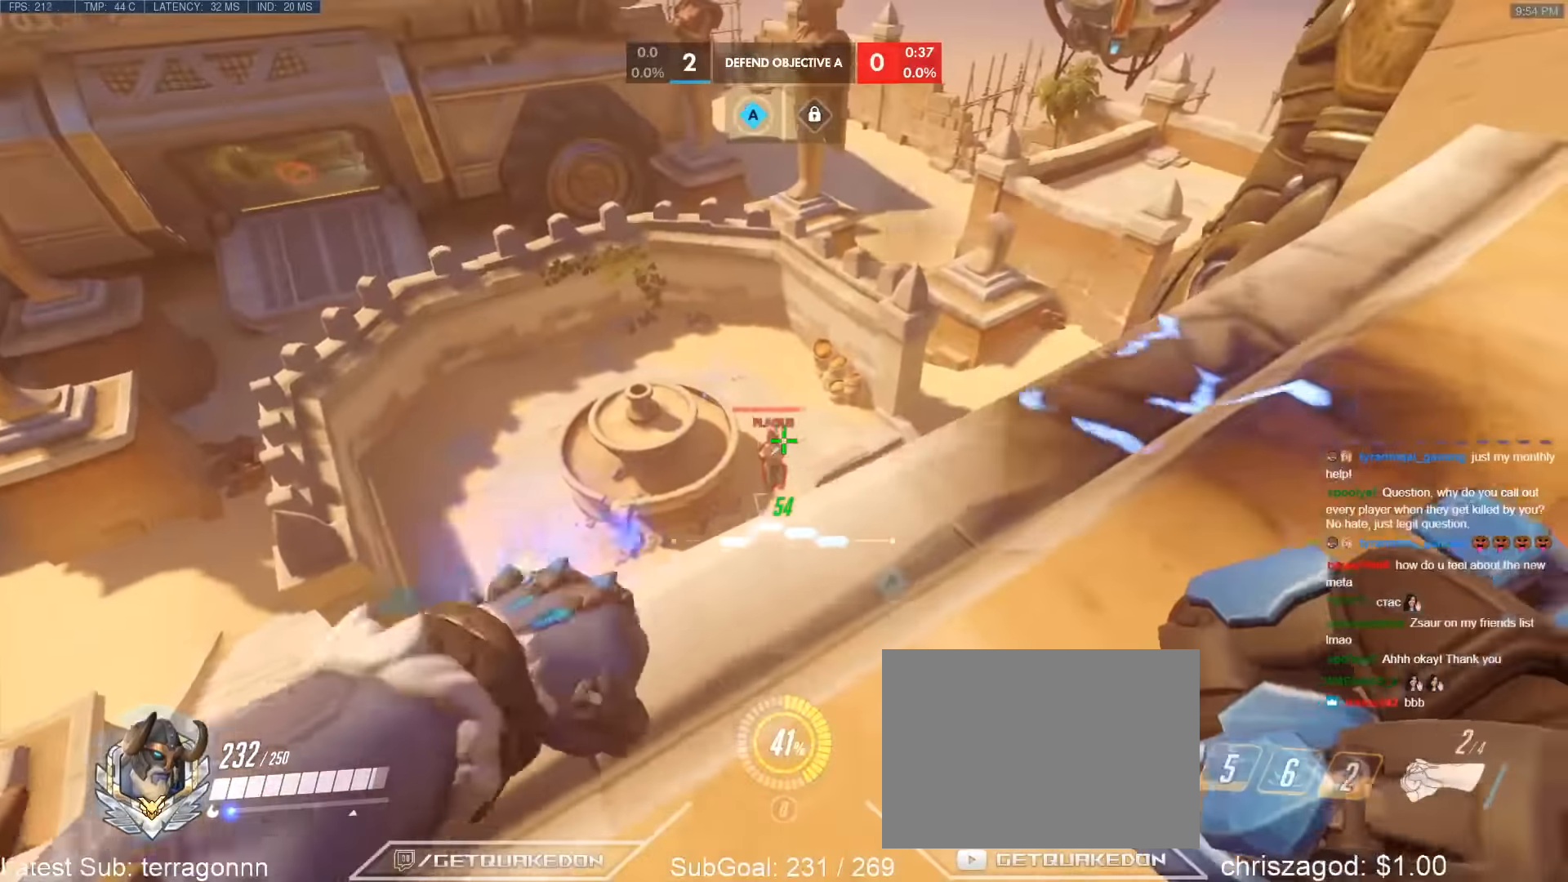
{"keys": ["d", "w"], "events": [[167, "a", "up"], [167, "d", "down"], [250, "s", "up"], [400, "w", "down"]]}
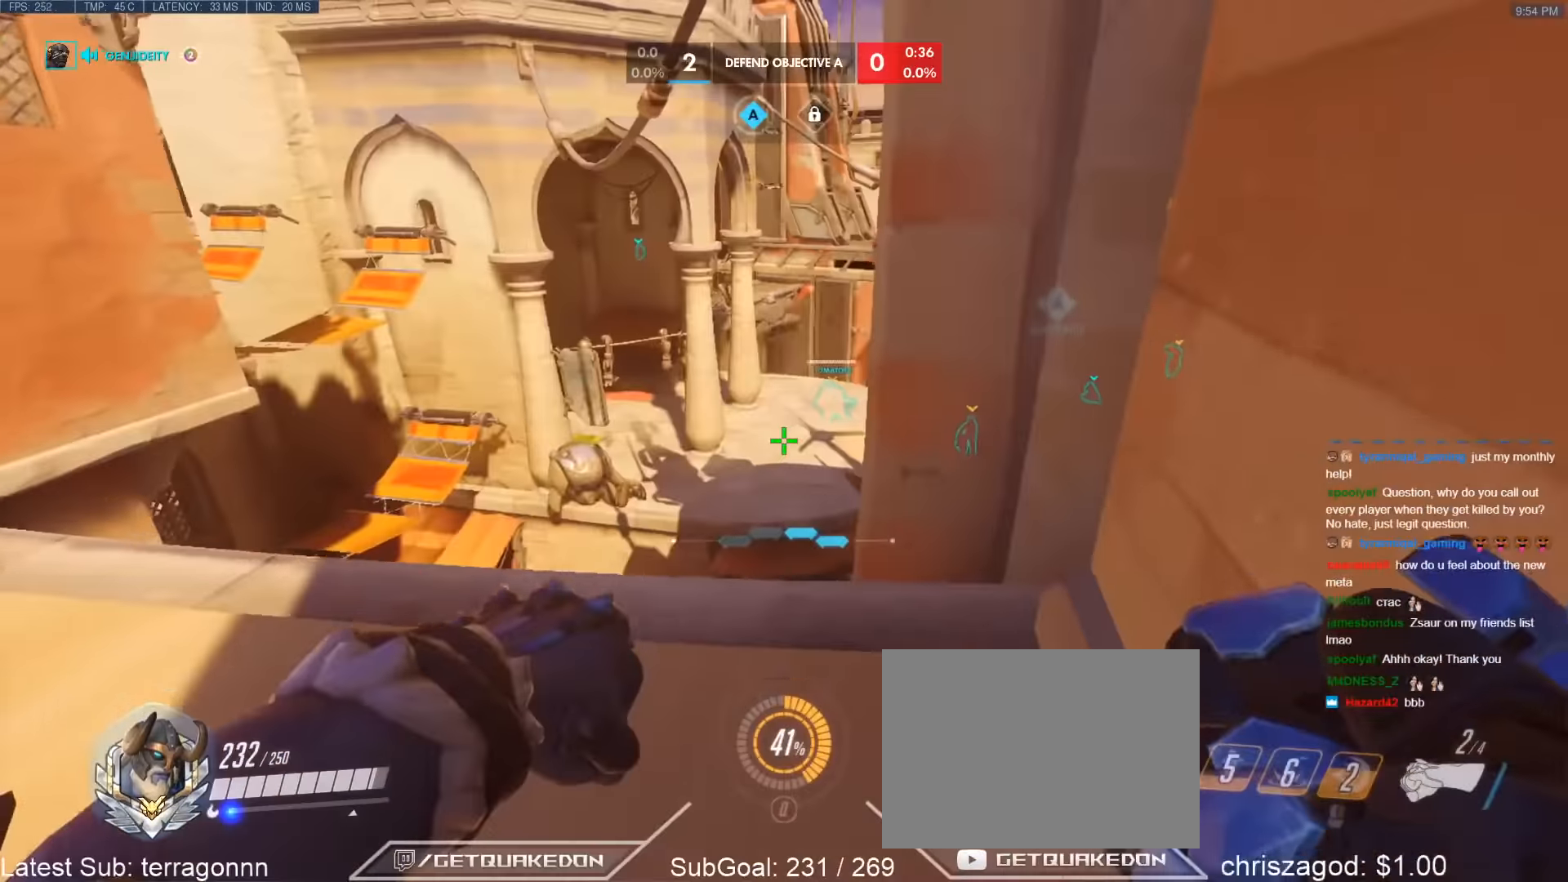
{"keys": ["a", "ctrl"], "events": [[317, "w", "up"], [367, "a", "down"], [417, "d", "up"], [450, "ctrl", "down"]]}
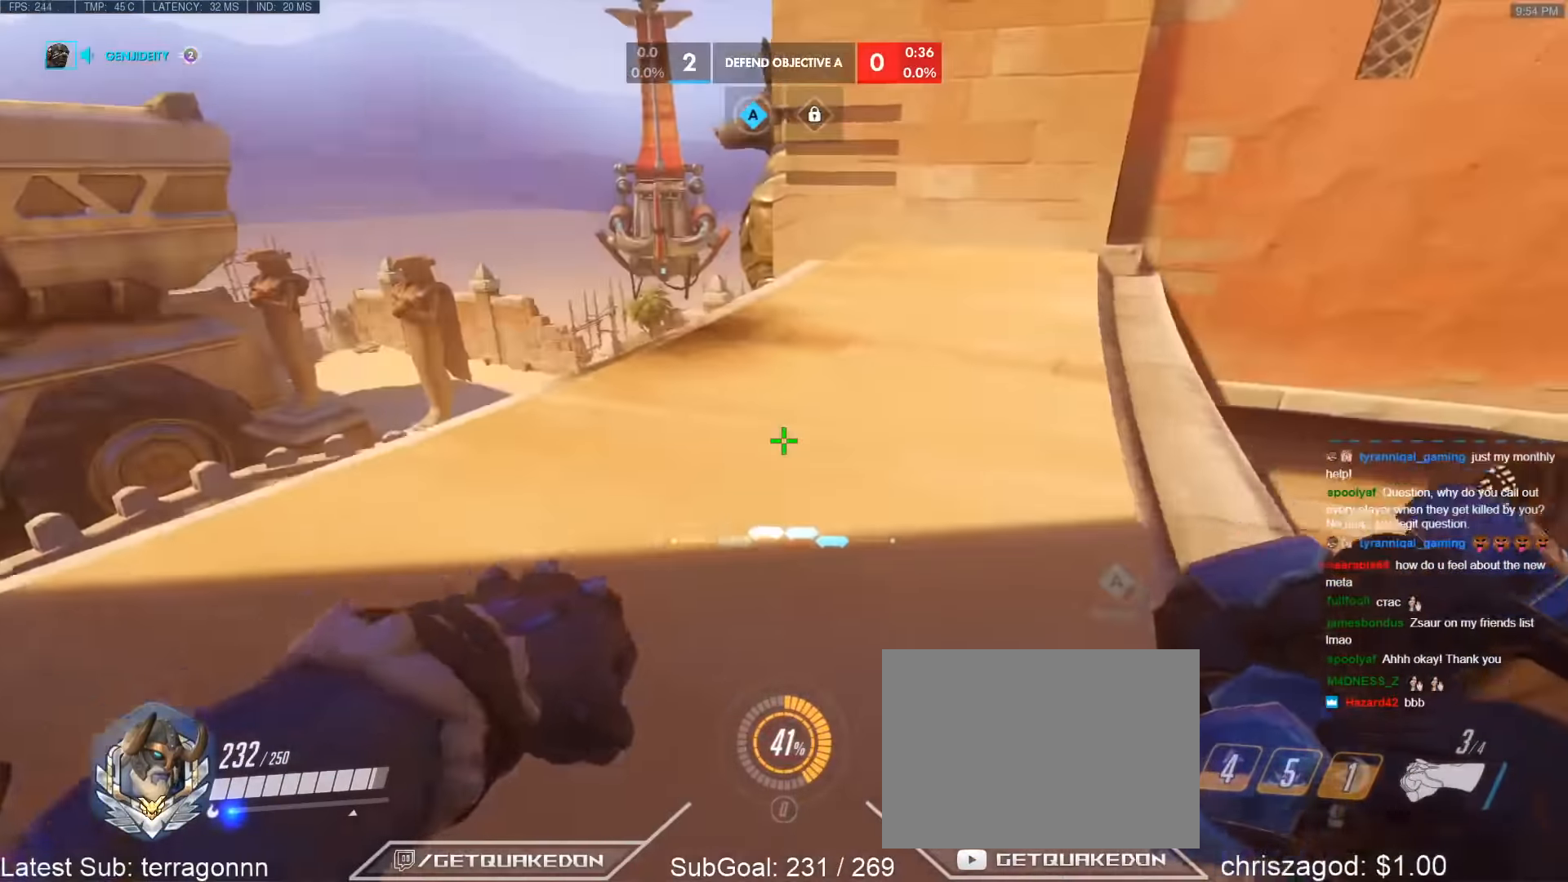
{"keys": ["a", "s"], "events": [[50, "s", "down"], [100, "ctrl", "up"], [233, "d", "down"], [233, "s", "up"], [283, "a", "up"], [383, "a", "down"], [433, "d", "up"], [467, "s", "down"]]}
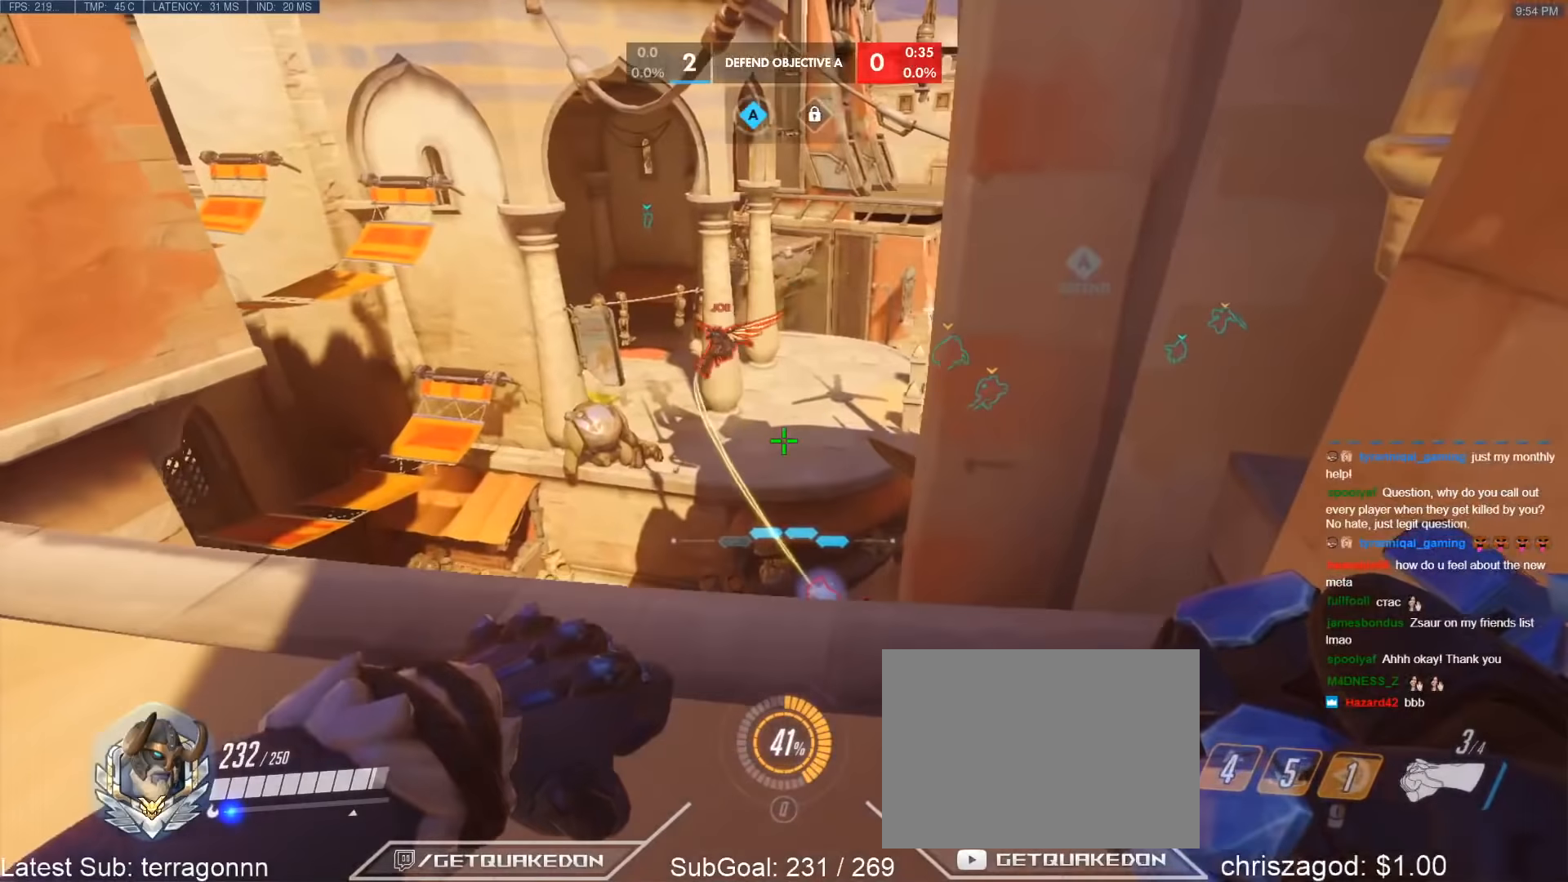
{"keys": ["ctrl", "d"], "events": [[167, "d", "down"], [300, "a", "up"], [400, "ctrl", "down"], [400, "s", "up"]]}
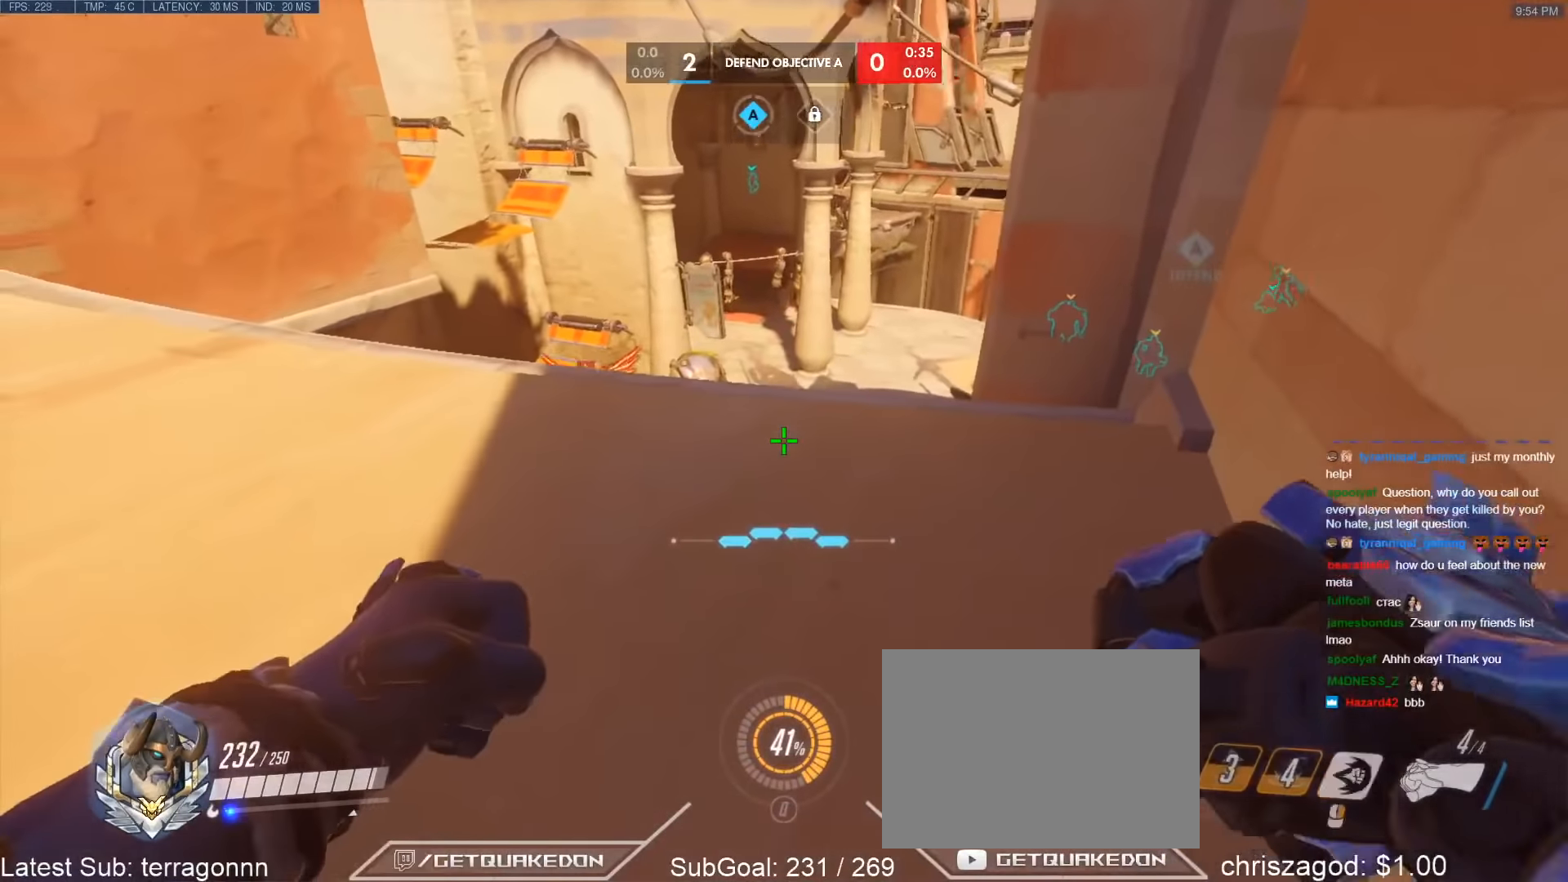
{"keys": ["a"], "events": [[83, "ctrl", "up"], [183, "w", "down"], [267, "w", "up"], [417, "a", "down"], [450, "d", "up"]]}